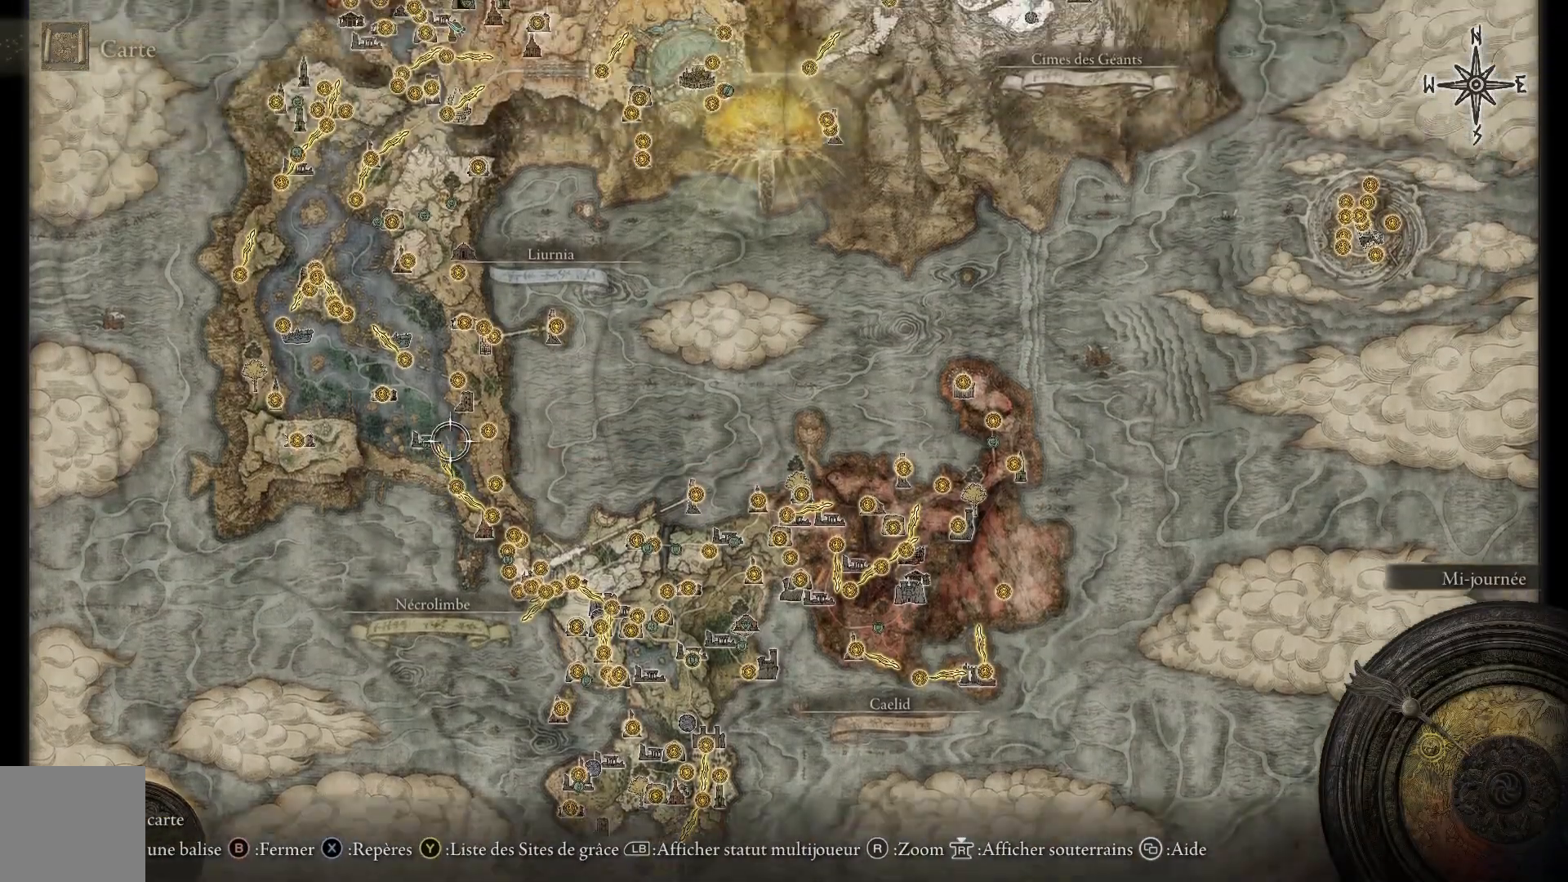
Gameplay with a controller (Xbox layout); each line is a JSON object with the inputs held at the frame after it. "events" lists button and stick changes between this image and that frame as [ms after this image, input, new state], when the widget could be followed in between. Not read: SHARE Z.
{"buttons": [], "left_stick": "up", "right_stick": "center", "events": []}
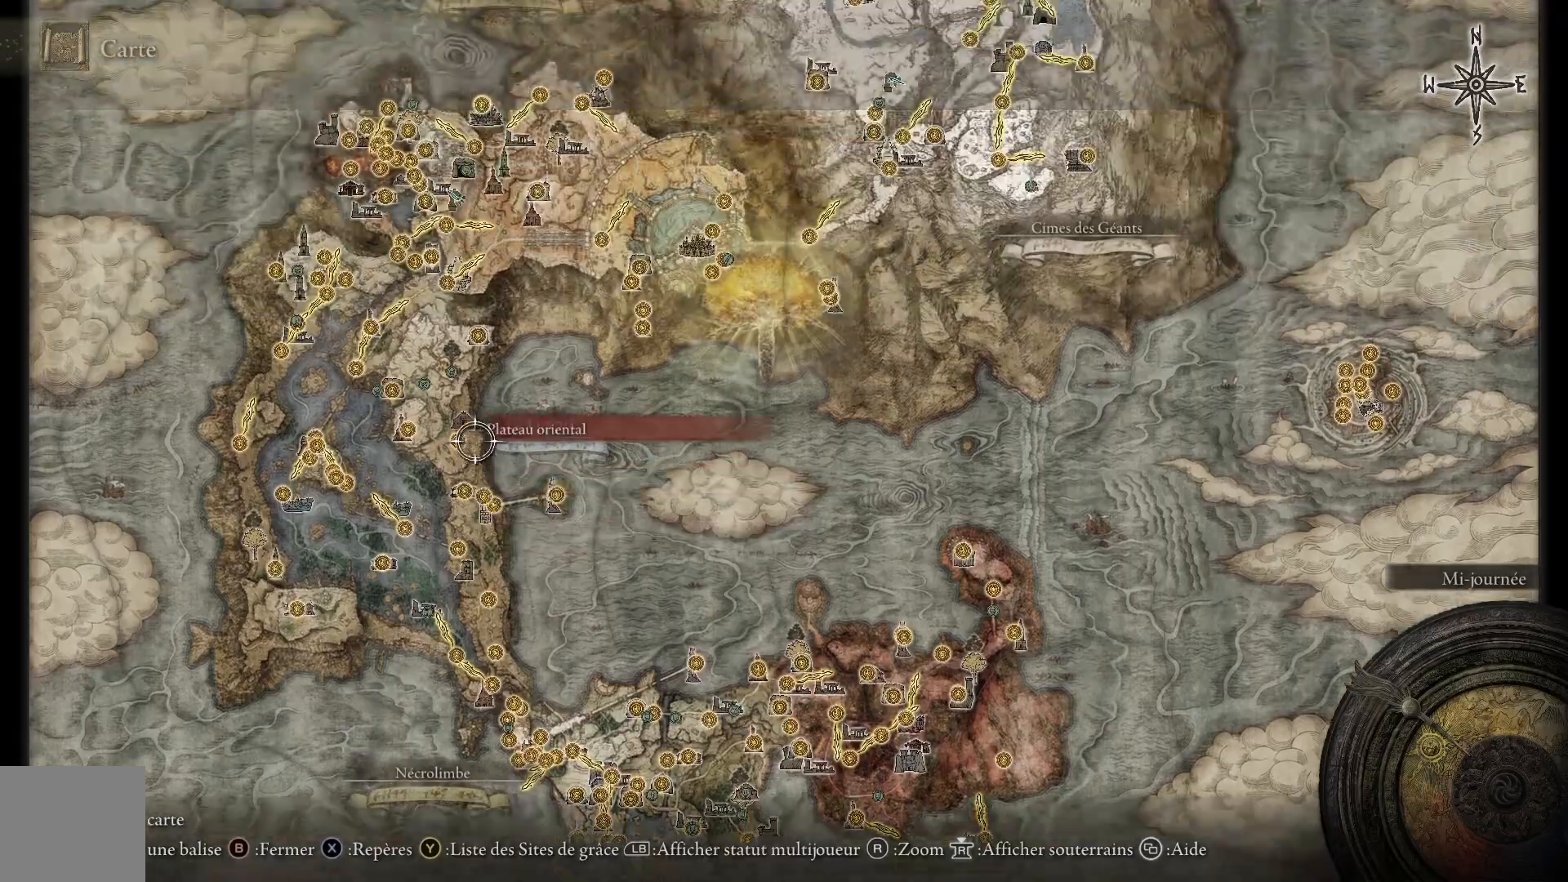
{"buttons": [], "left_stick": "center", "right_stick": "center", "events": [[233, "right_stick", "up"], [367, "left_stick", "center"], [400, "right_stick", "center"]]}
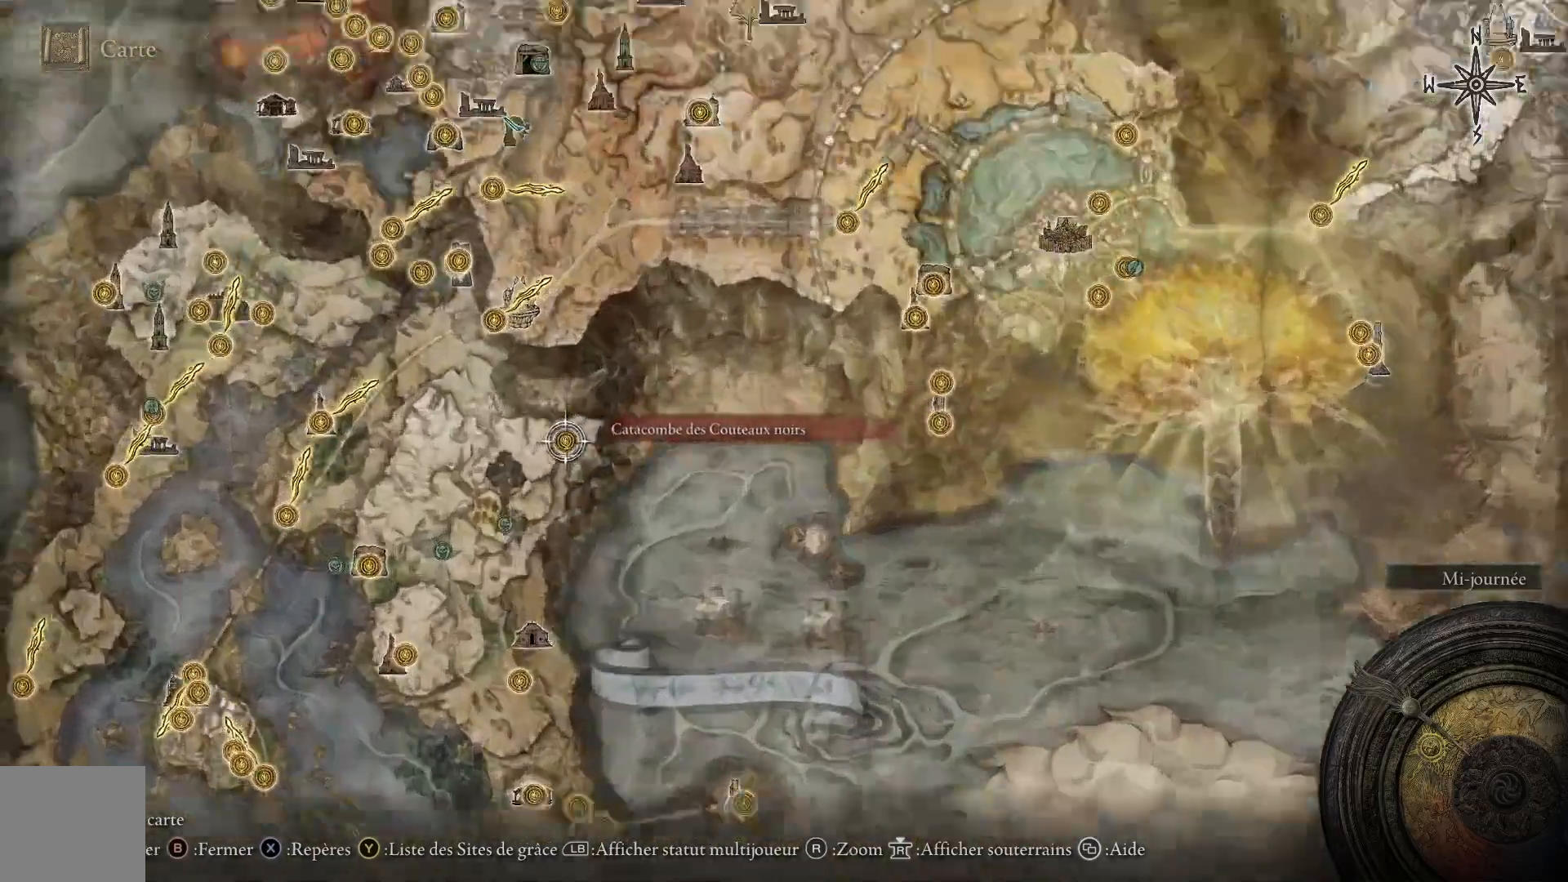
{"buttons": [], "left_stick": "up", "right_stick": "center", "events": [[333, "left_stick", "up"]]}
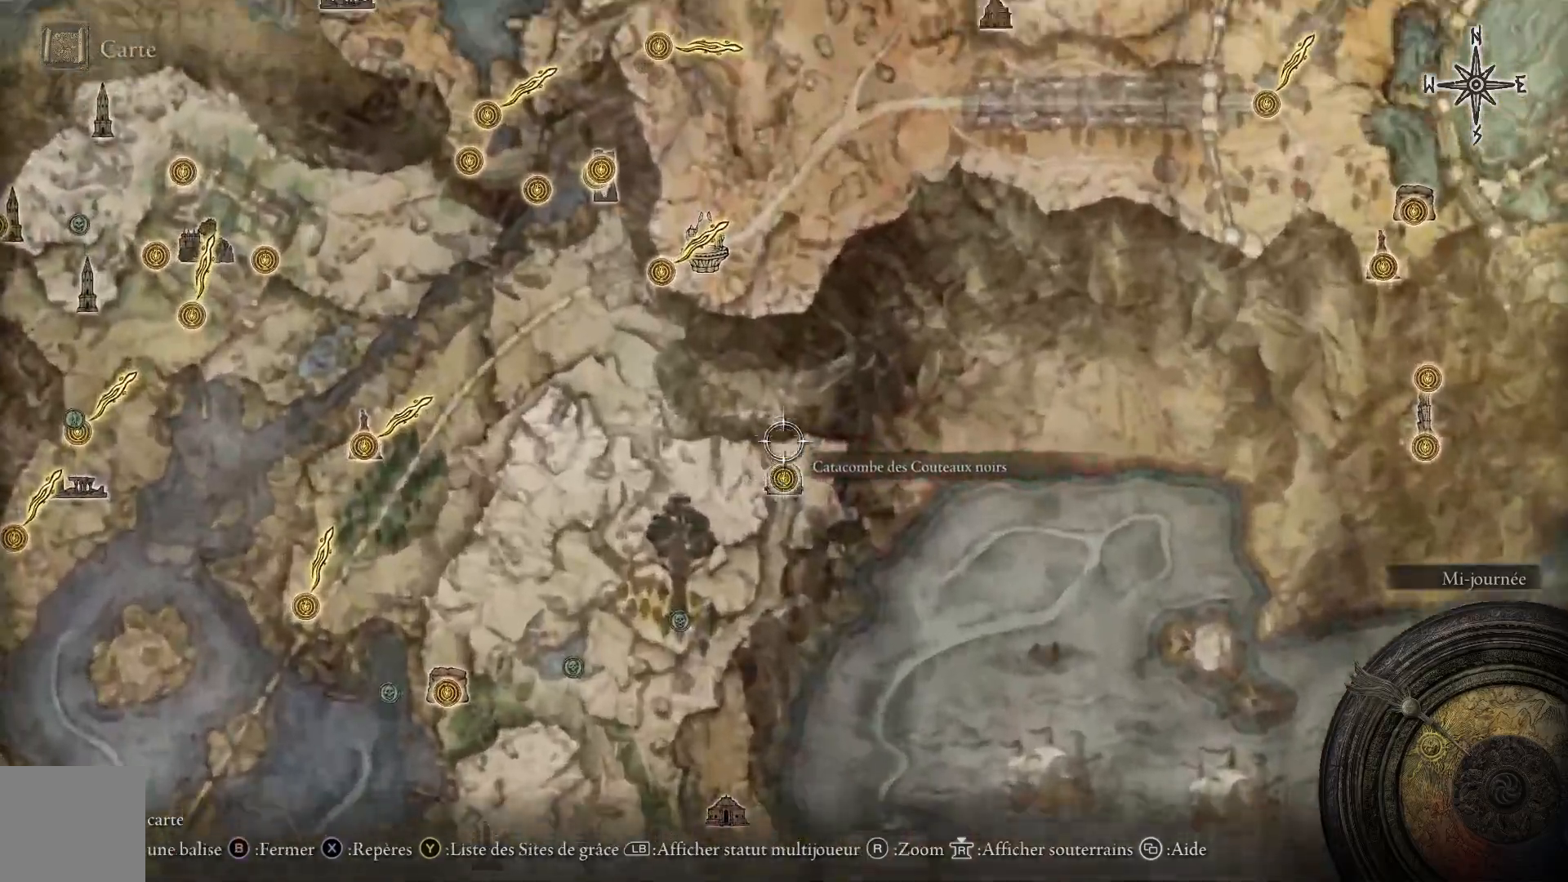
{"buttons": [], "left_stick": "up", "right_stick": "center", "events": []}
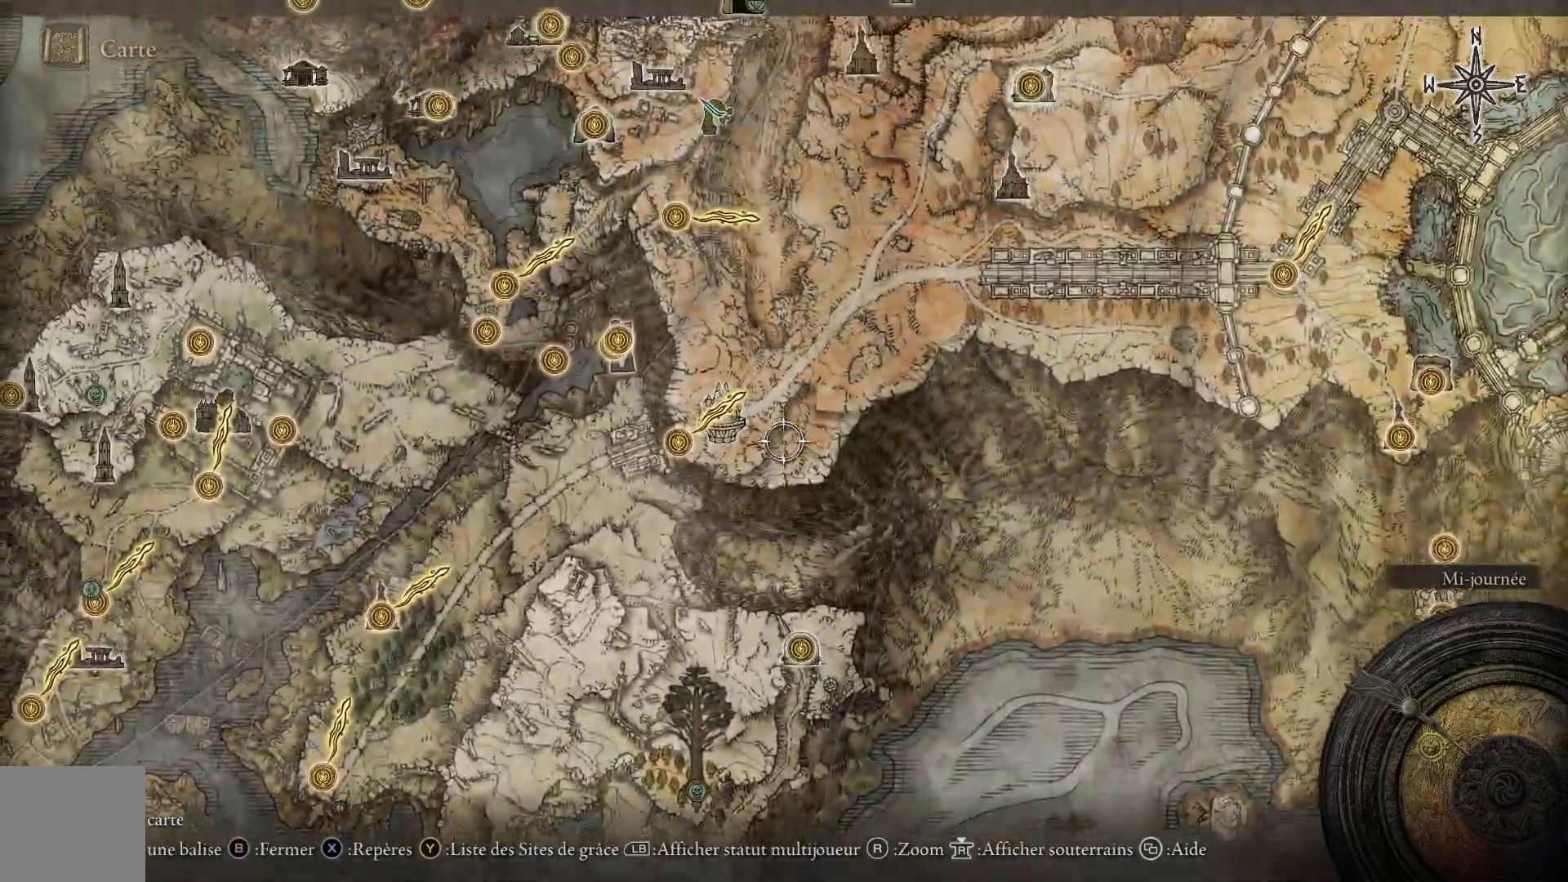
{"buttons": [], "left_stick": "center", "right_stick": "center", "events": [[100, "right_stick", "down"], [117, "left_stick", "up-right"], [283, "right_stick", "center"], [350, "left_stick", "center"]]}
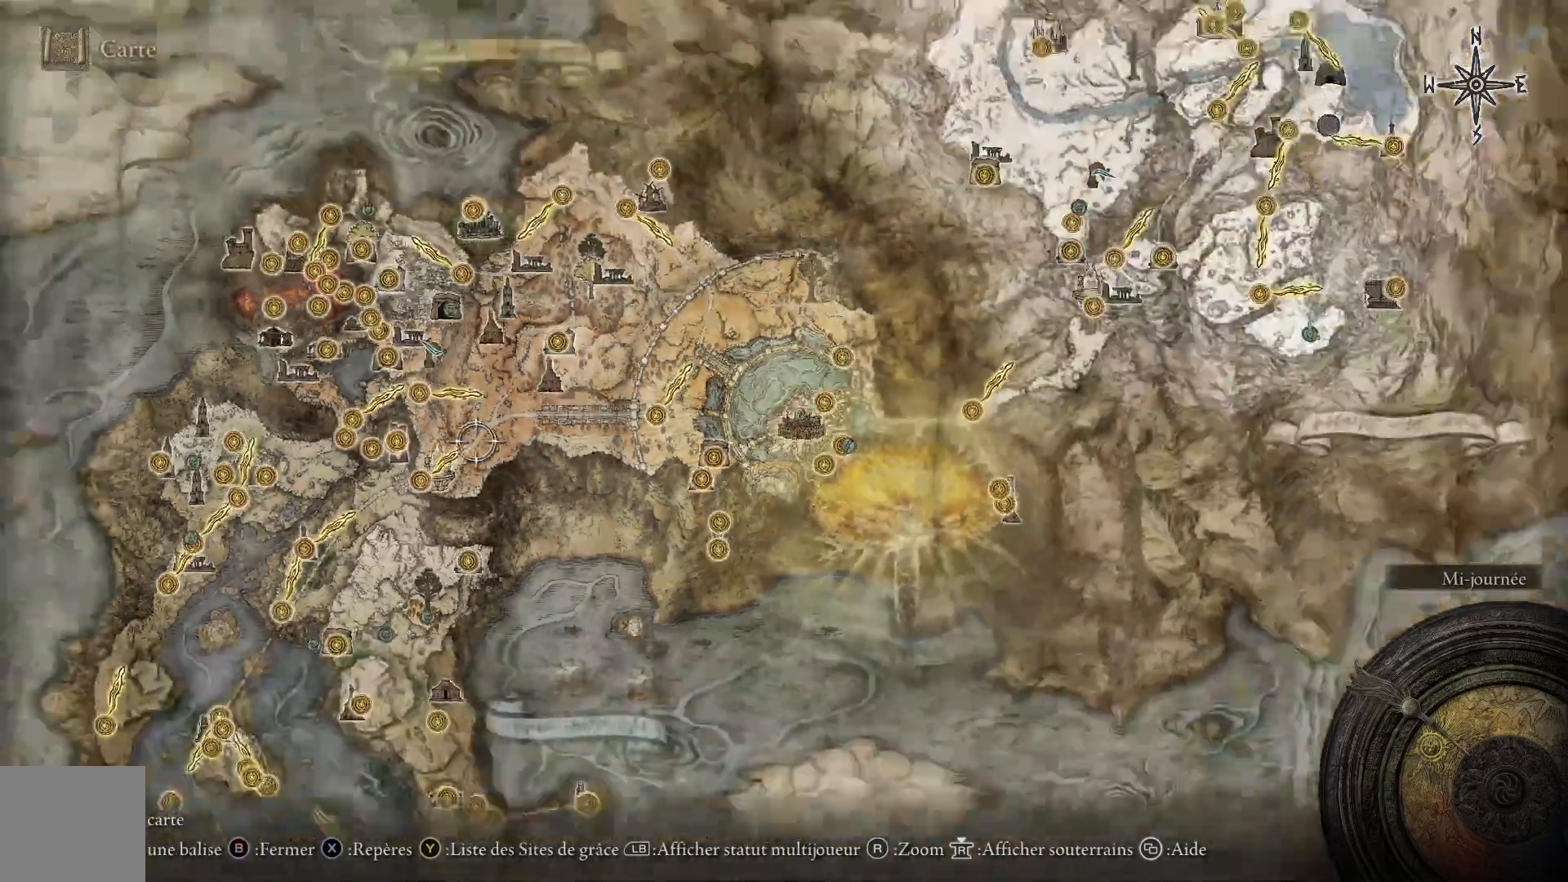
{"buttons": [], "left_stick": "left", "right_stick": "center", "events": [[400, "left_stick", "left"]]}
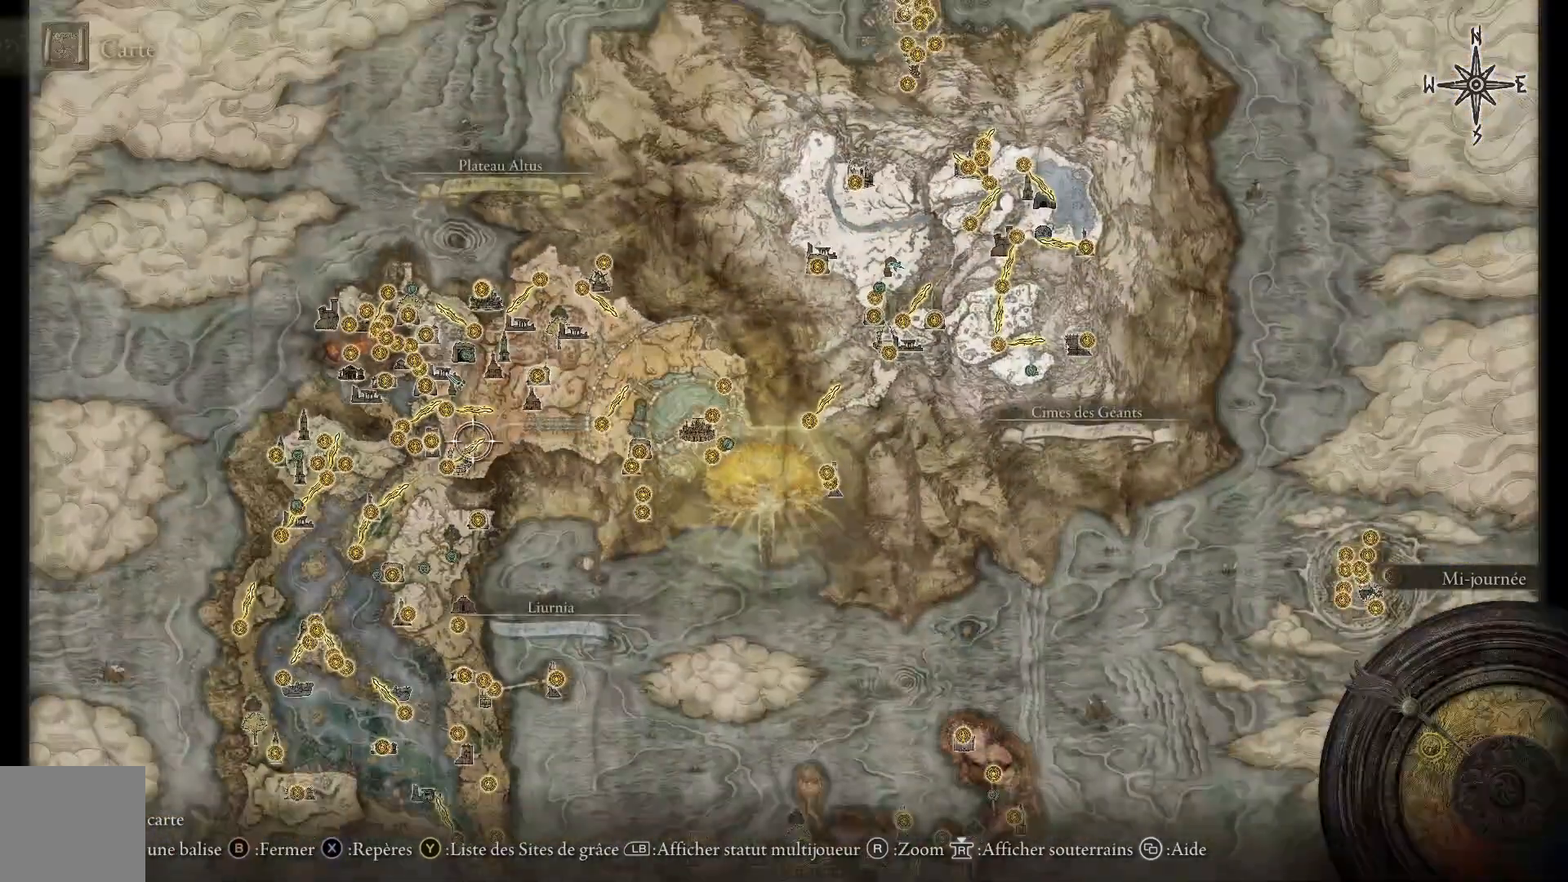
{"buttons": [], "left_stick": "center", "right_stick": "center", "events": [[50, "right_stick", "up"], [133, "left_stick", "up-left"], [233, "left_stick", "up"], [267, "right_stick", "center"], [350, "left_stick", "center"]]}
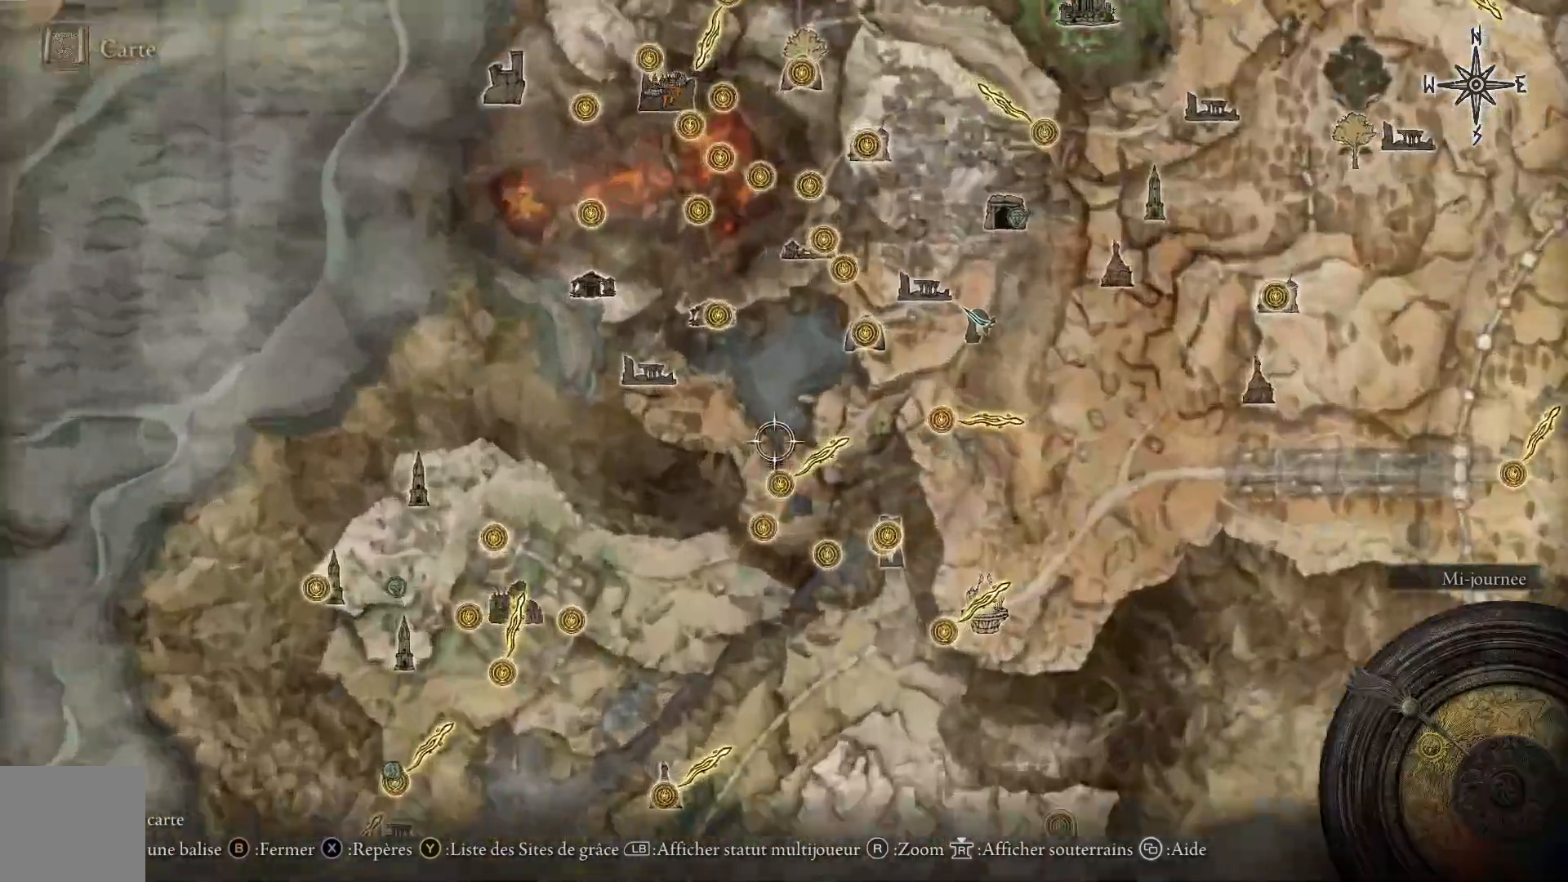
{"buttons": [], "left_stick": "up-right", "right_stick": "center", "events": [[250, "left_stick", "up-right"]]}
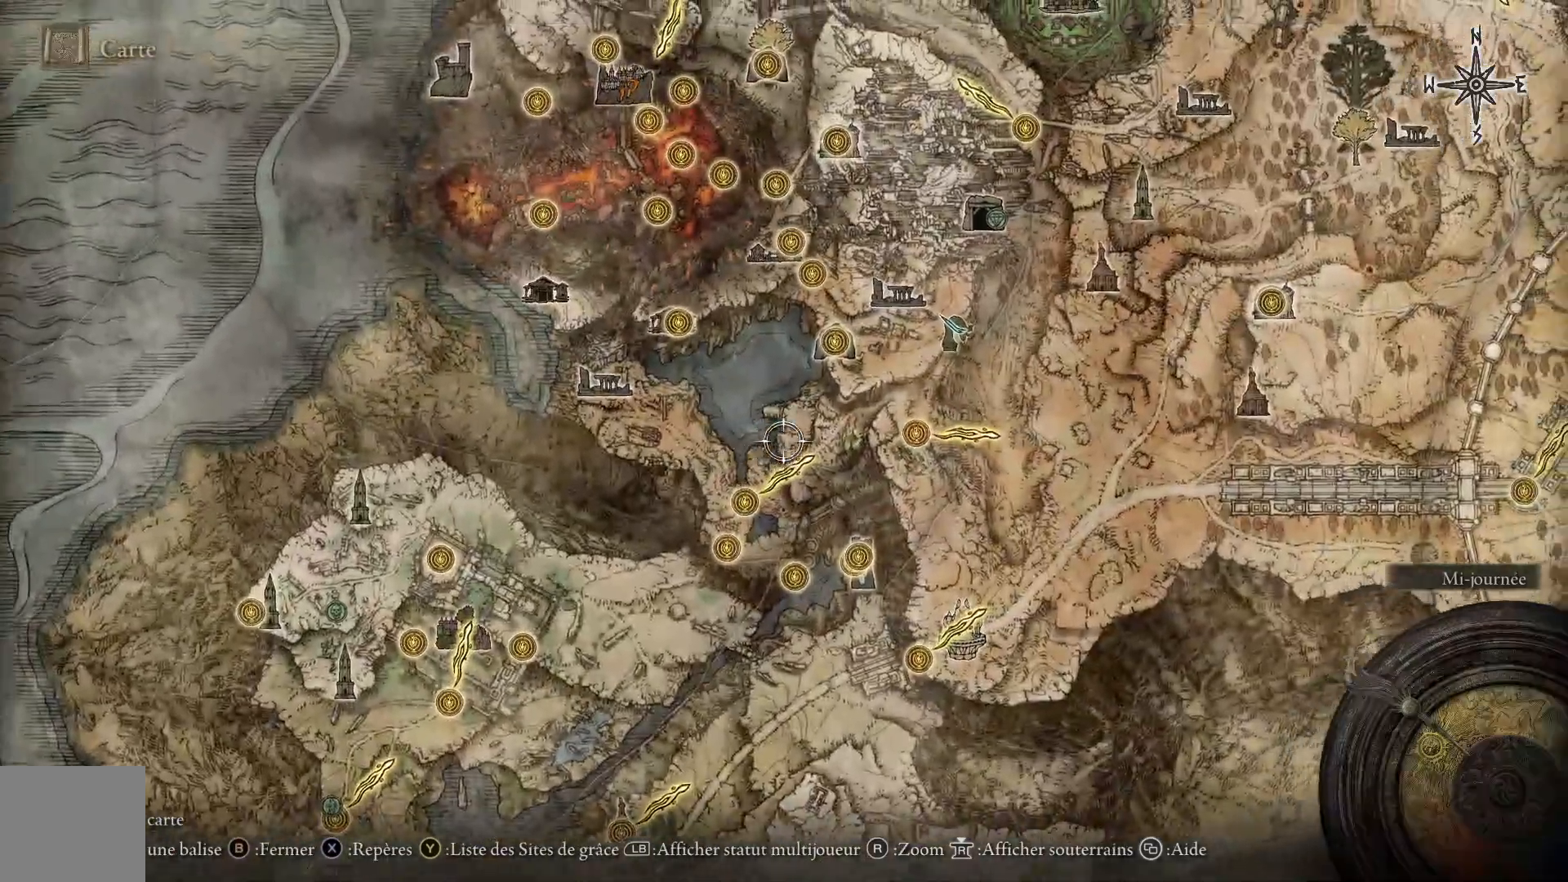
{"buttons": [], "left_stick": "up-right", "right_stick": "center", "events": []}
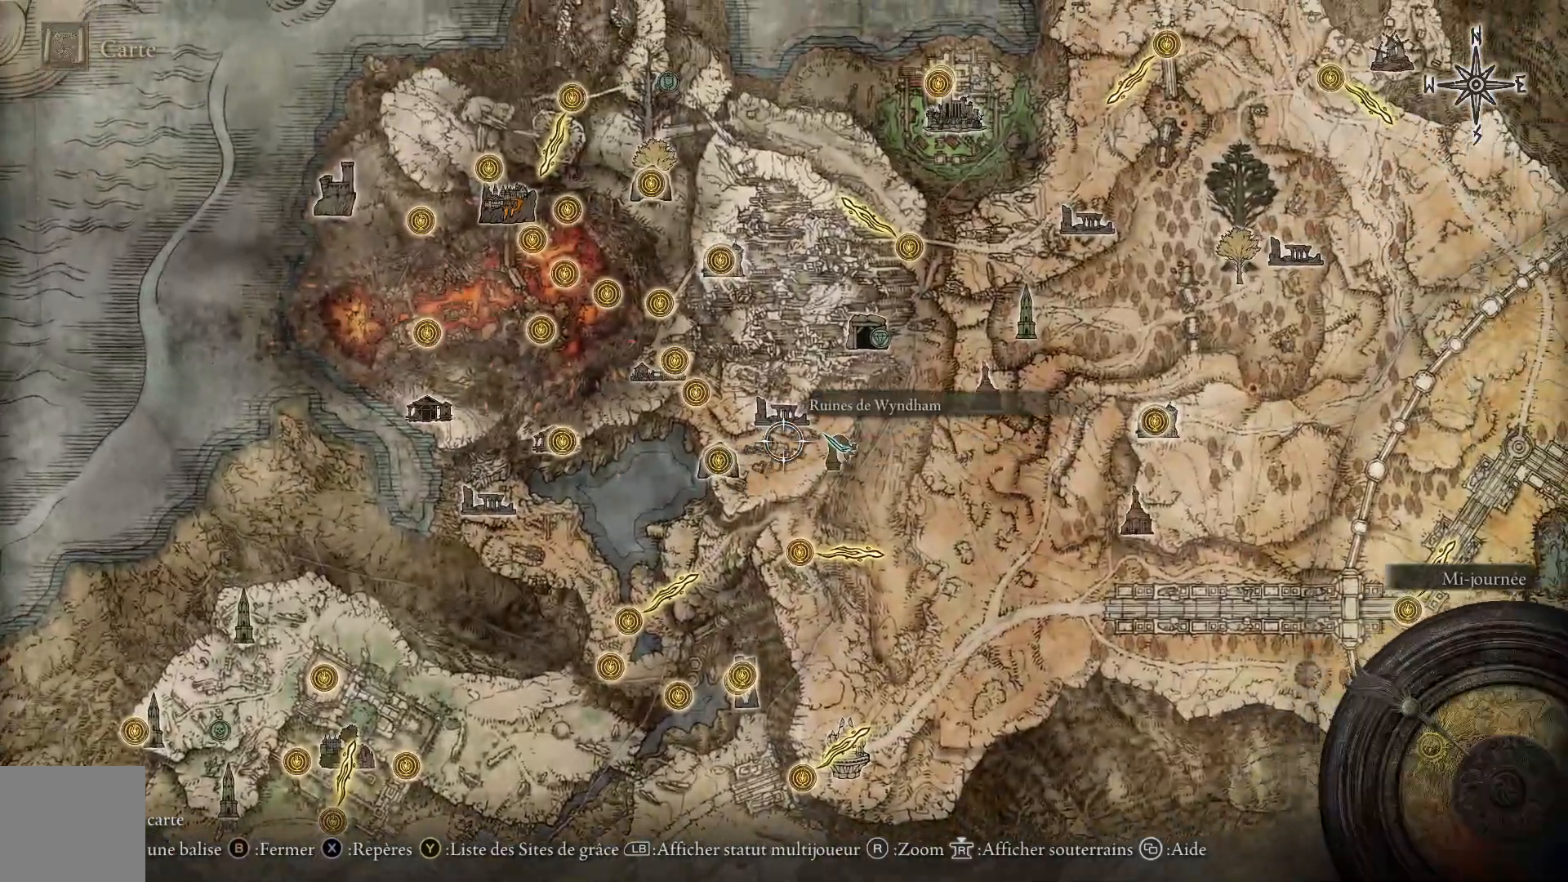
{"buttons": [], "left_stick": "center", "right_stick": "center", "events": [[17, "left_stick", "center"], [167, "left_stick", "left"], [383, "left_stick", "center"]]}
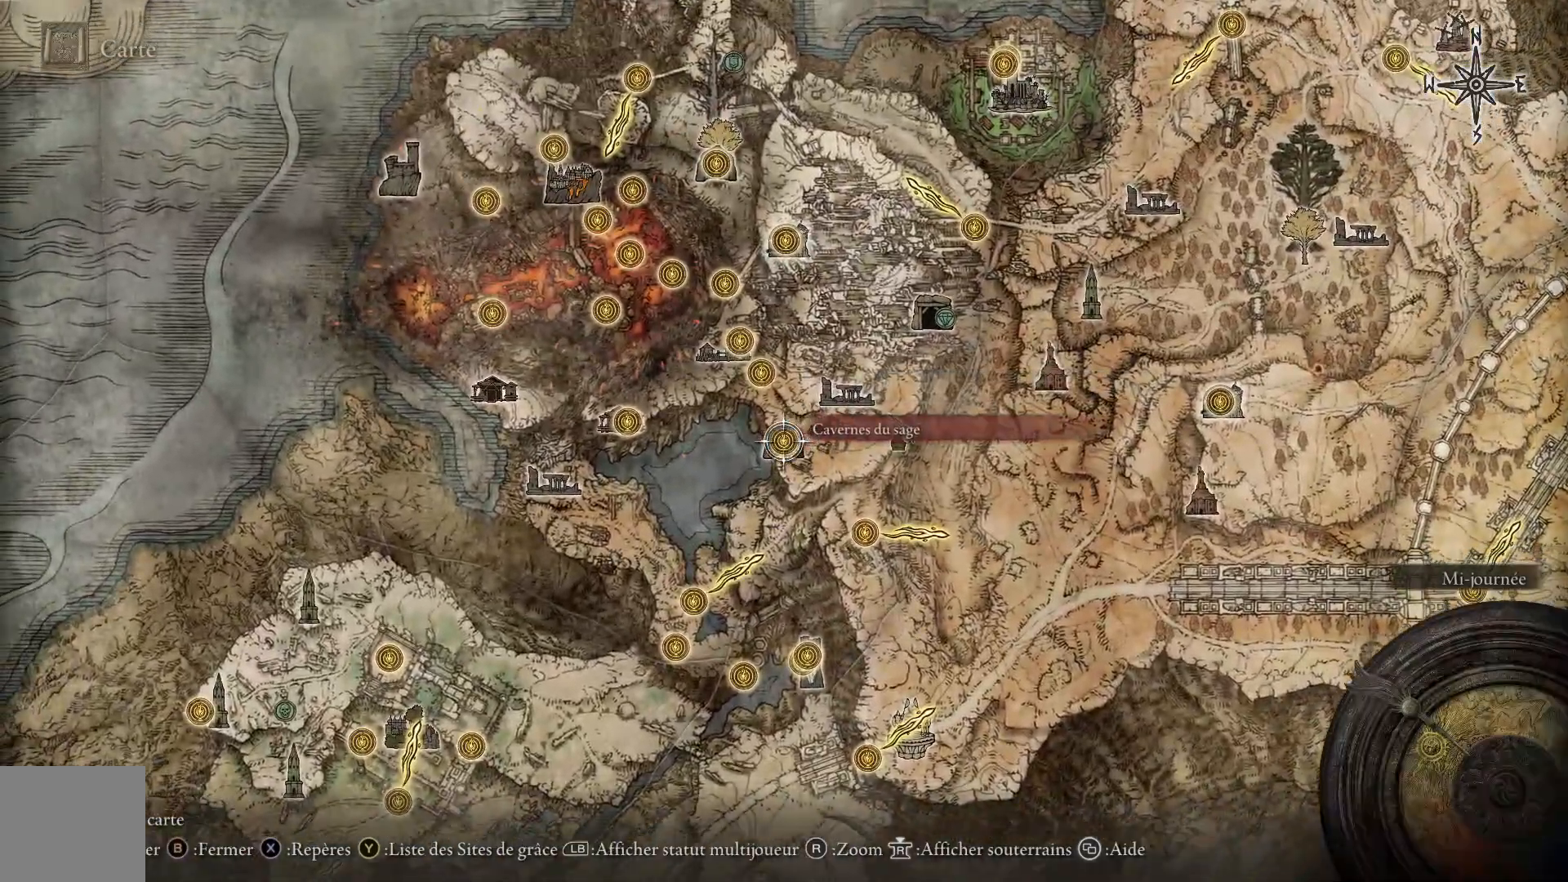
{"buttons": [], "left_stick": "down-right", "right_stick": "center", "events": [[233, "left_stick", "down-right"]]}
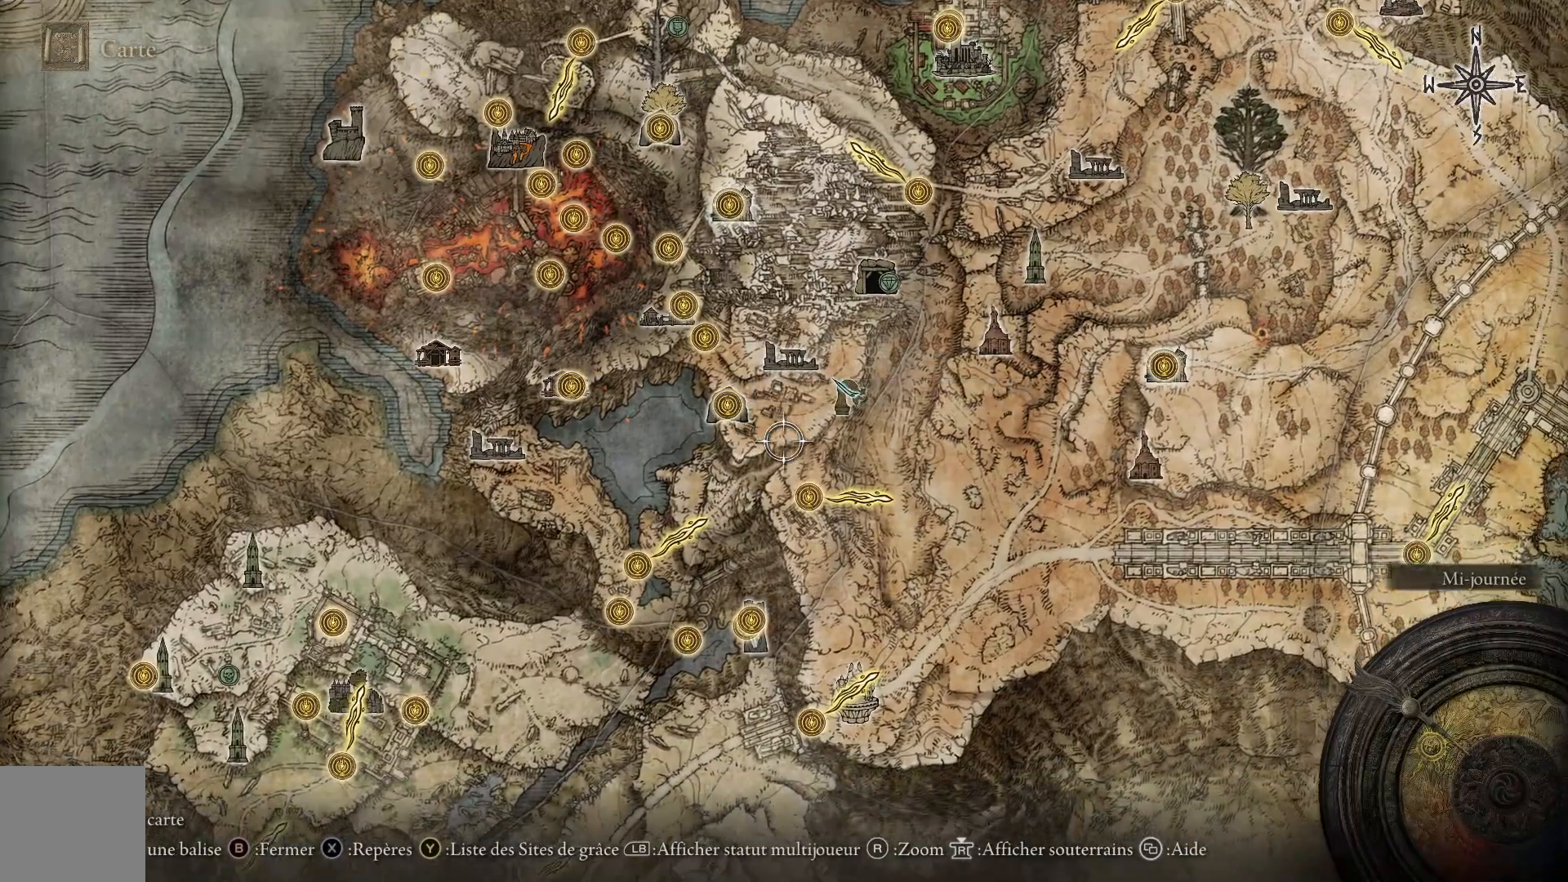
{"buttons": [], "left_stick": "center", "right_stick": "center", "events": [[133, "left_stick", "down"], [267, "left_stick", "center"]]}
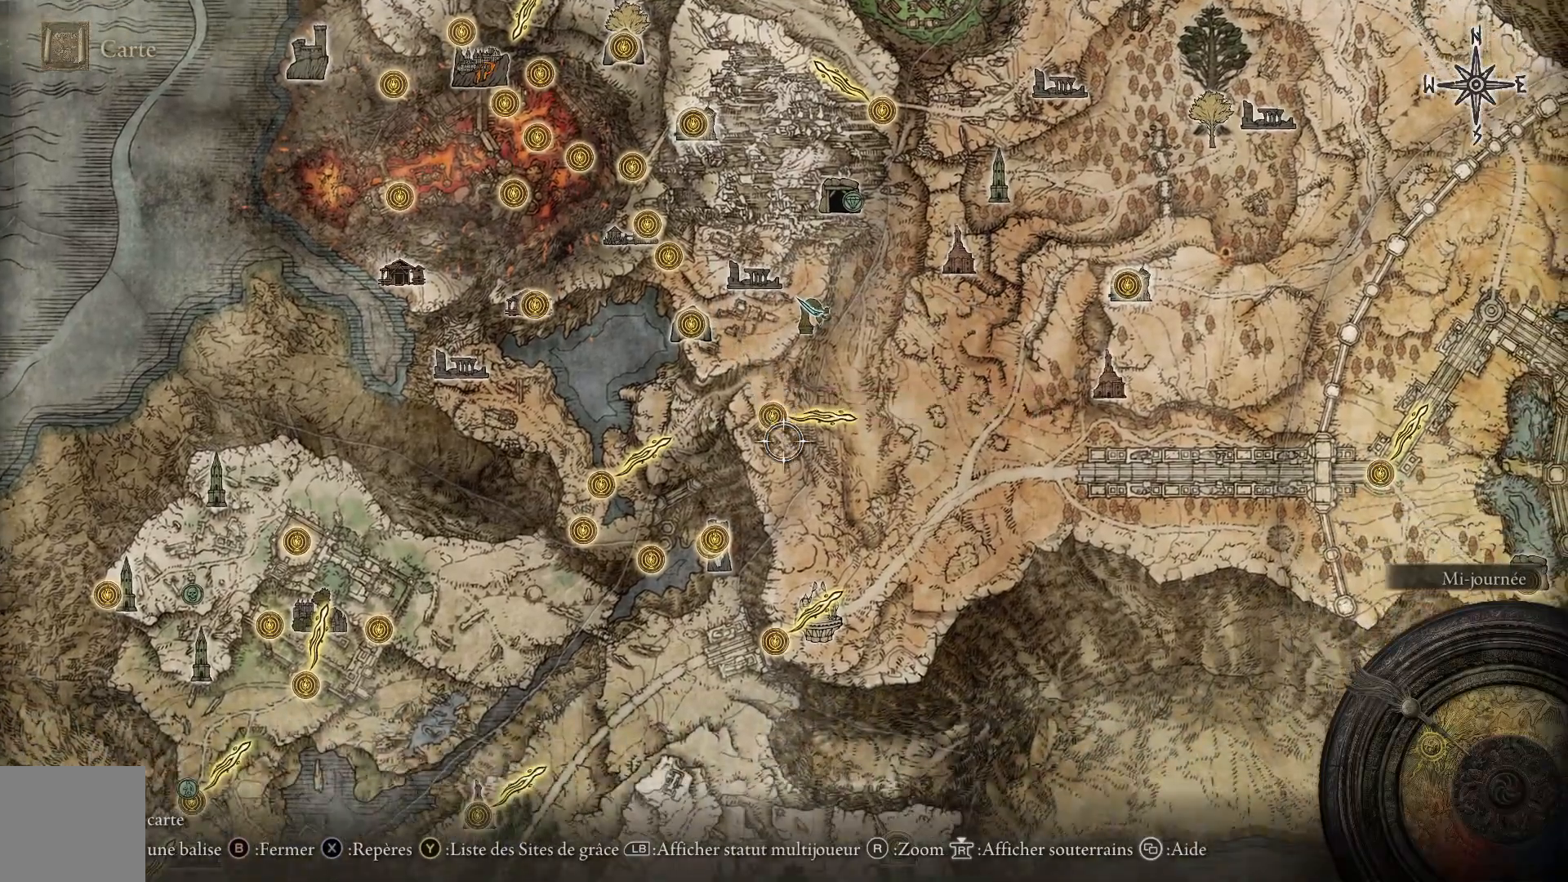
{"buttons": [], "left_stick": "down", "right_stick": "center", "events": [[17, "left_stick", "up"], [200, "left_stick", "center"], [467, "left_stick", "down"]]}
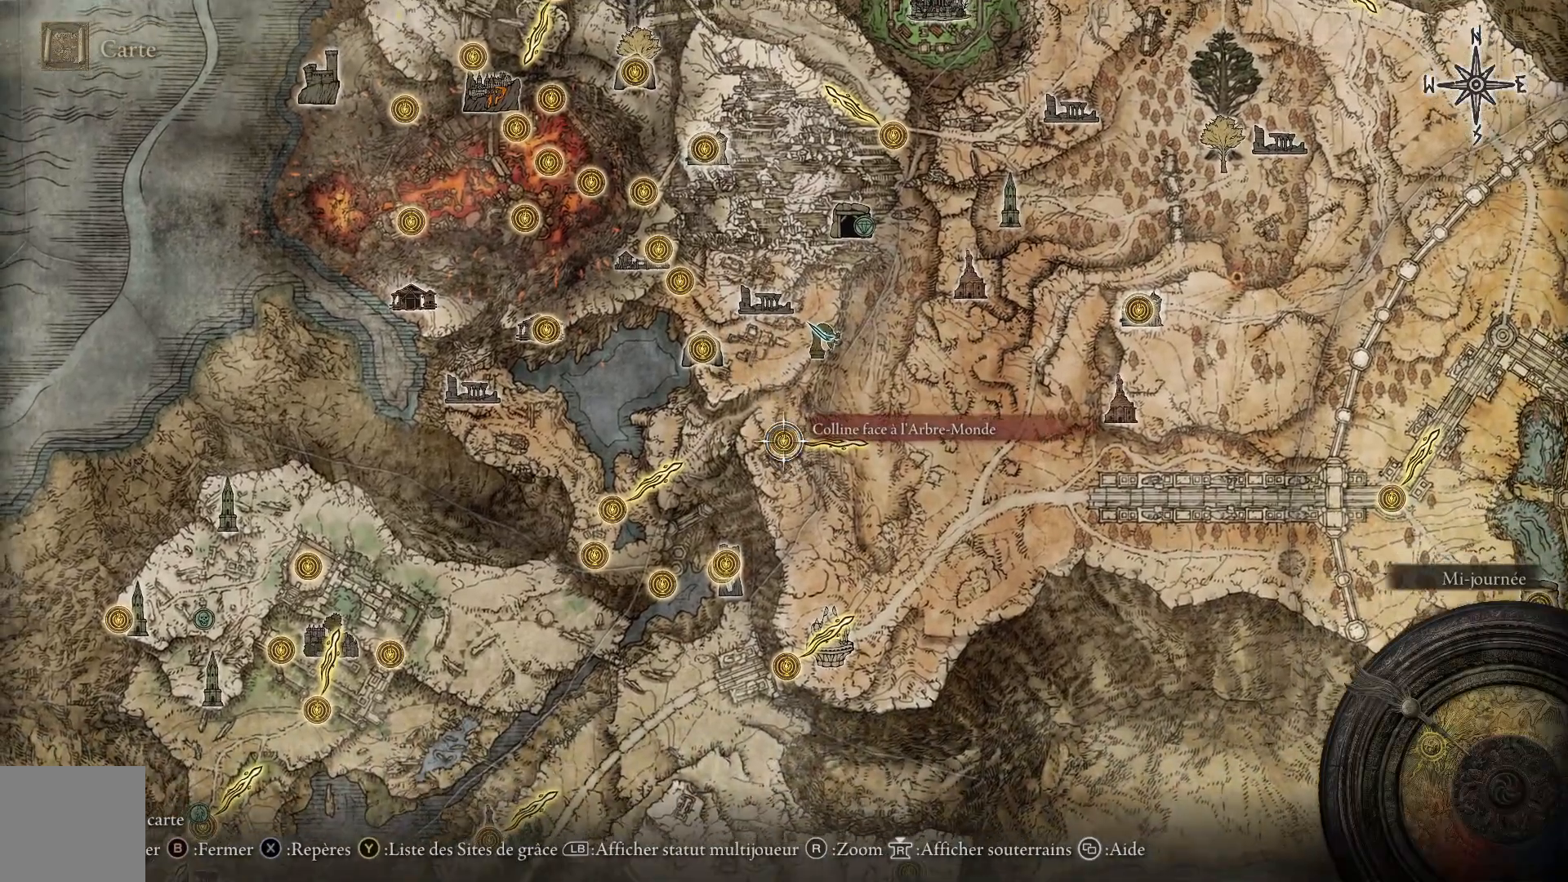
{"buttons": [], "left_stick": "down", "right_stick": "center", "events": []}
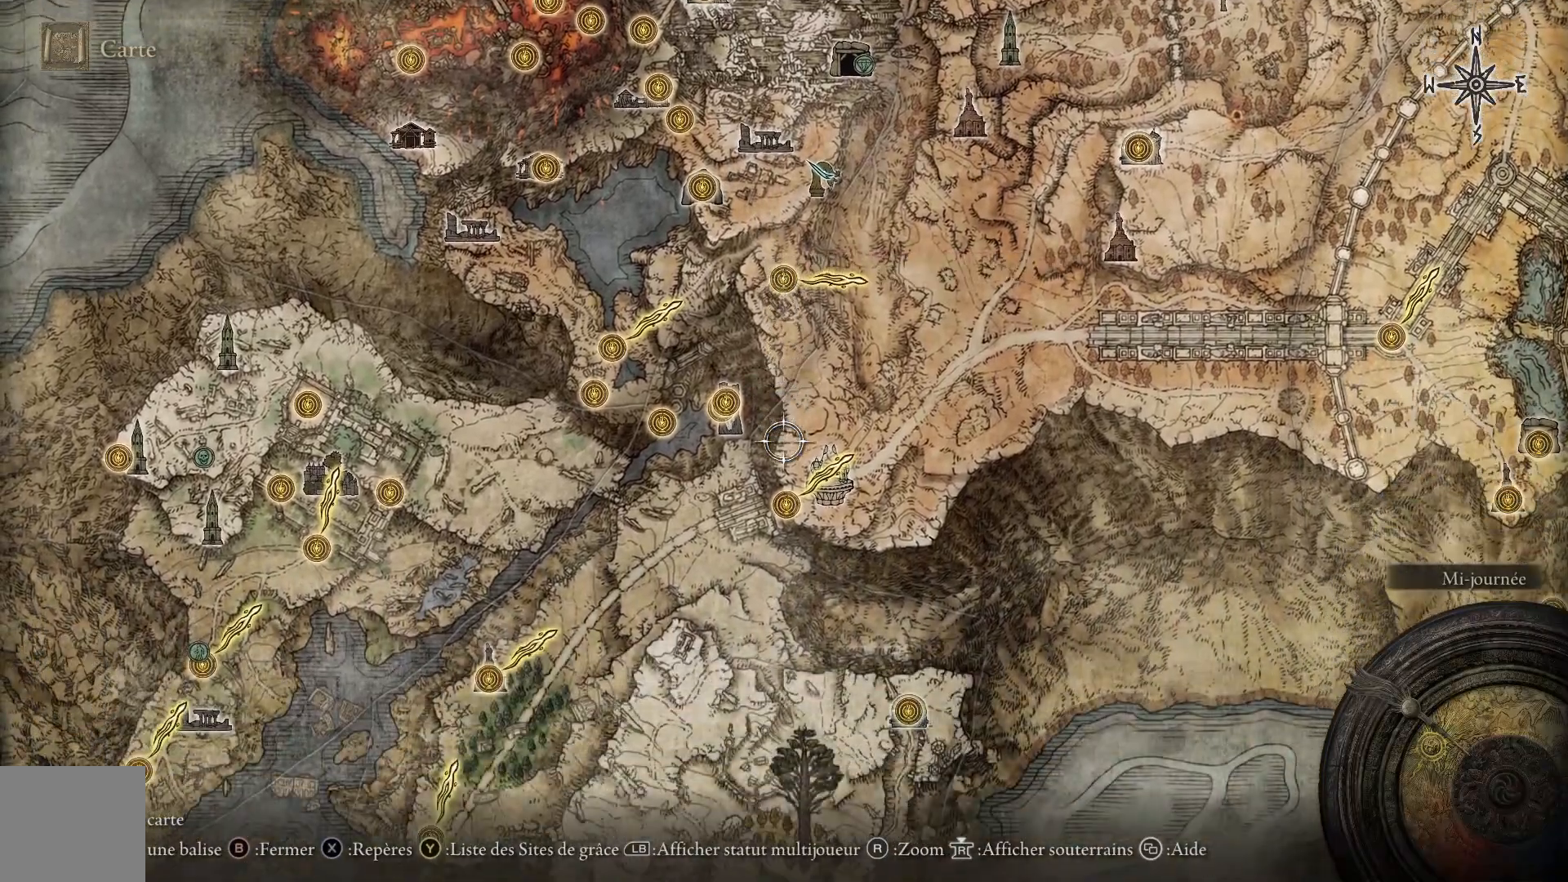
{"buttons": [], "left_stick": "center", "right_stick": "center", "events": [[167, "left_stick", "center"]]}
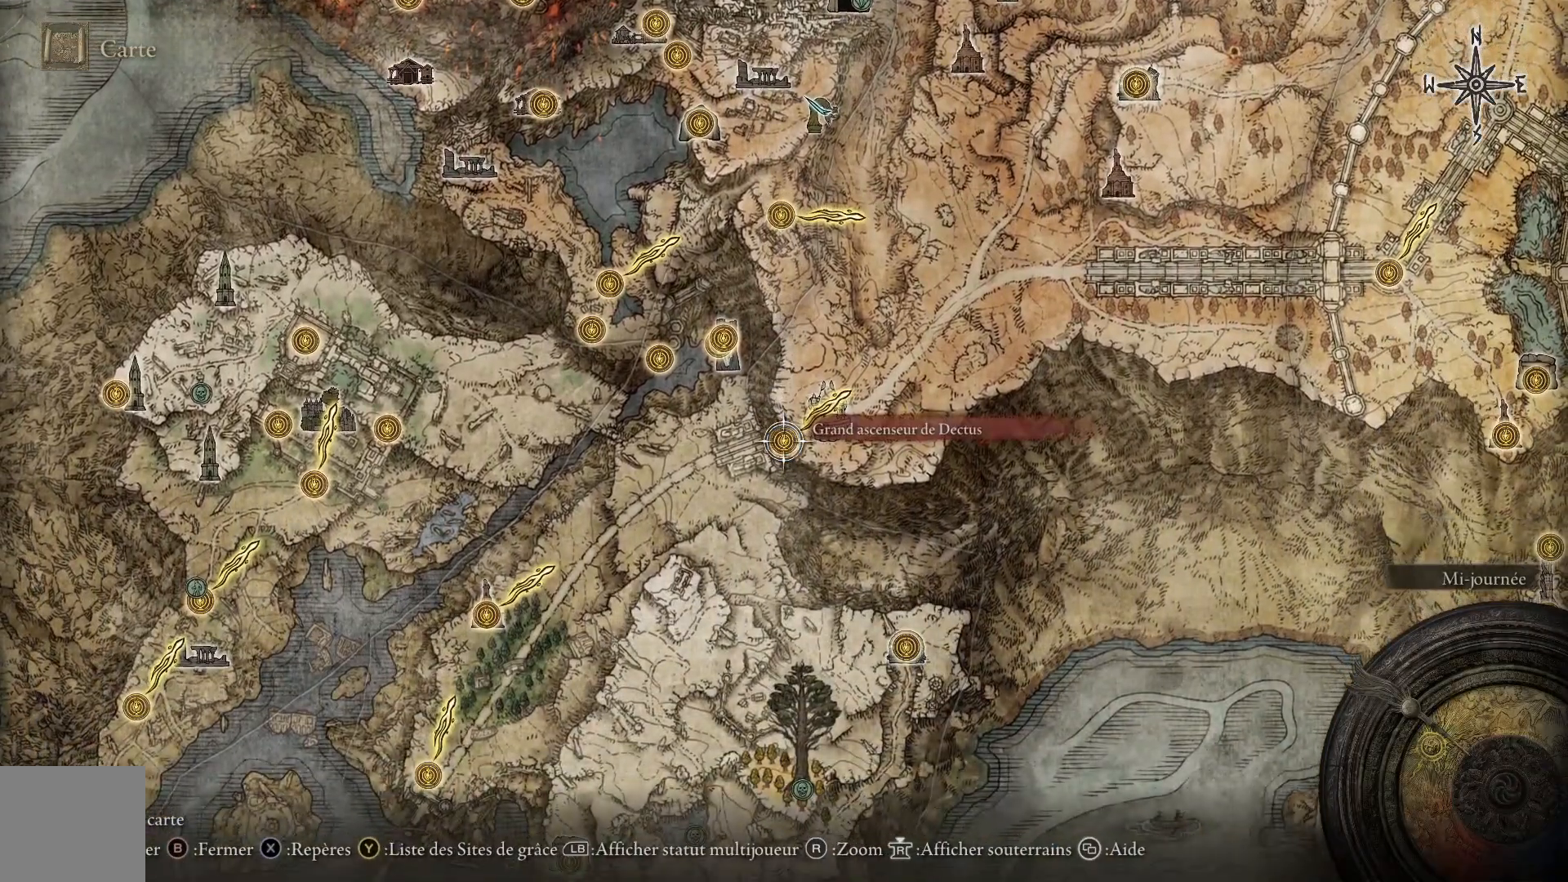
{"buttons": [], "left_stick": "up", "right_stick": "center", "events": [[67, "left_stick", "up"]]}
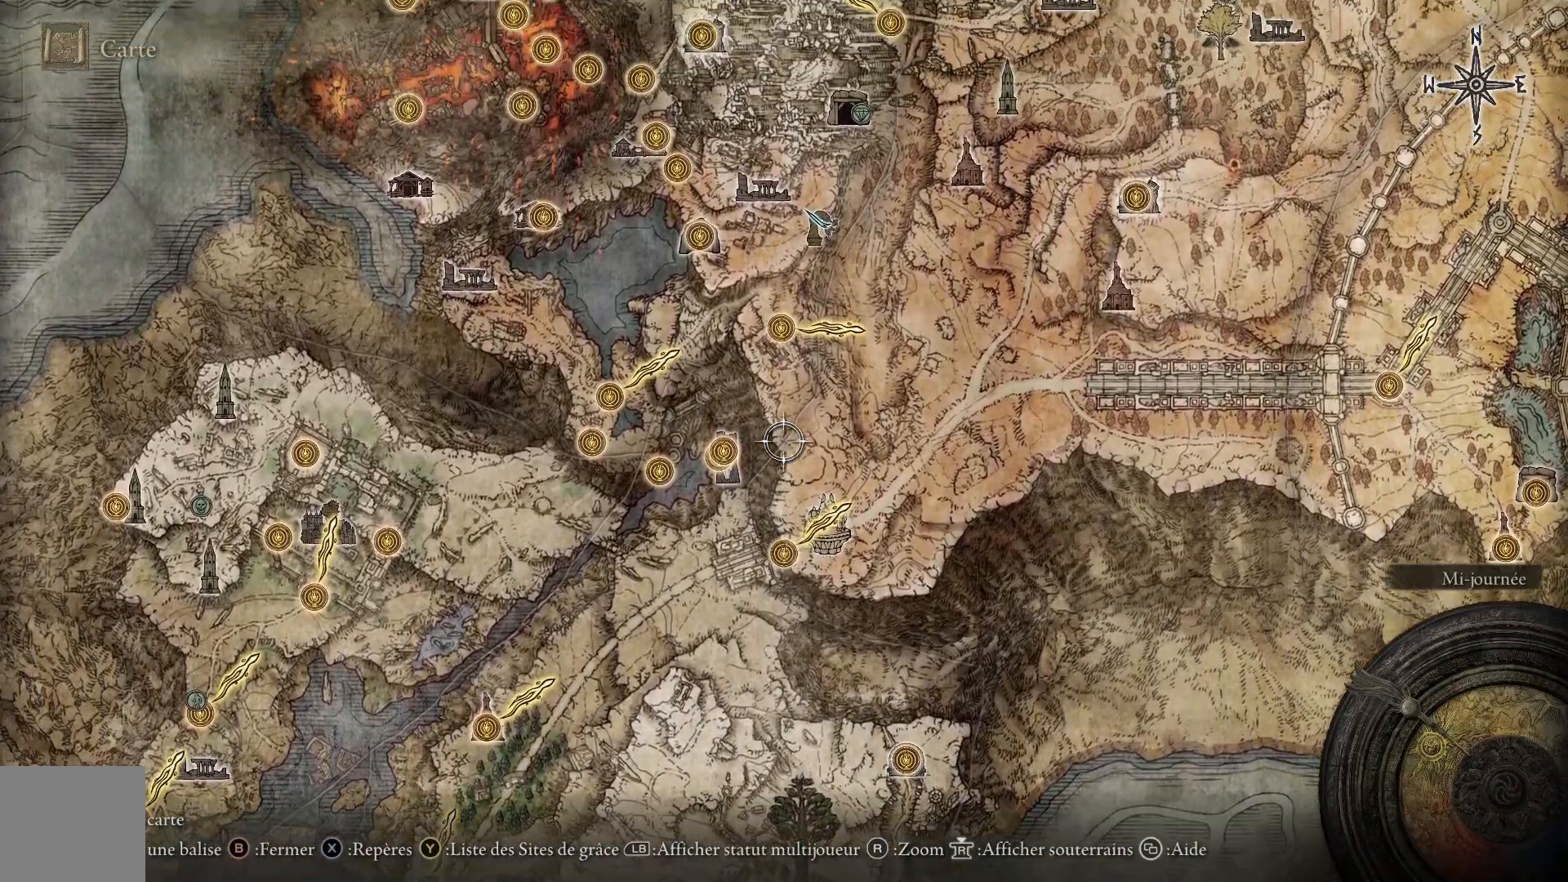
{"buttons": [], "left_stick": "up-left", "right_stick": "center", "events": [[267, "left_stick", "up-left"]]}
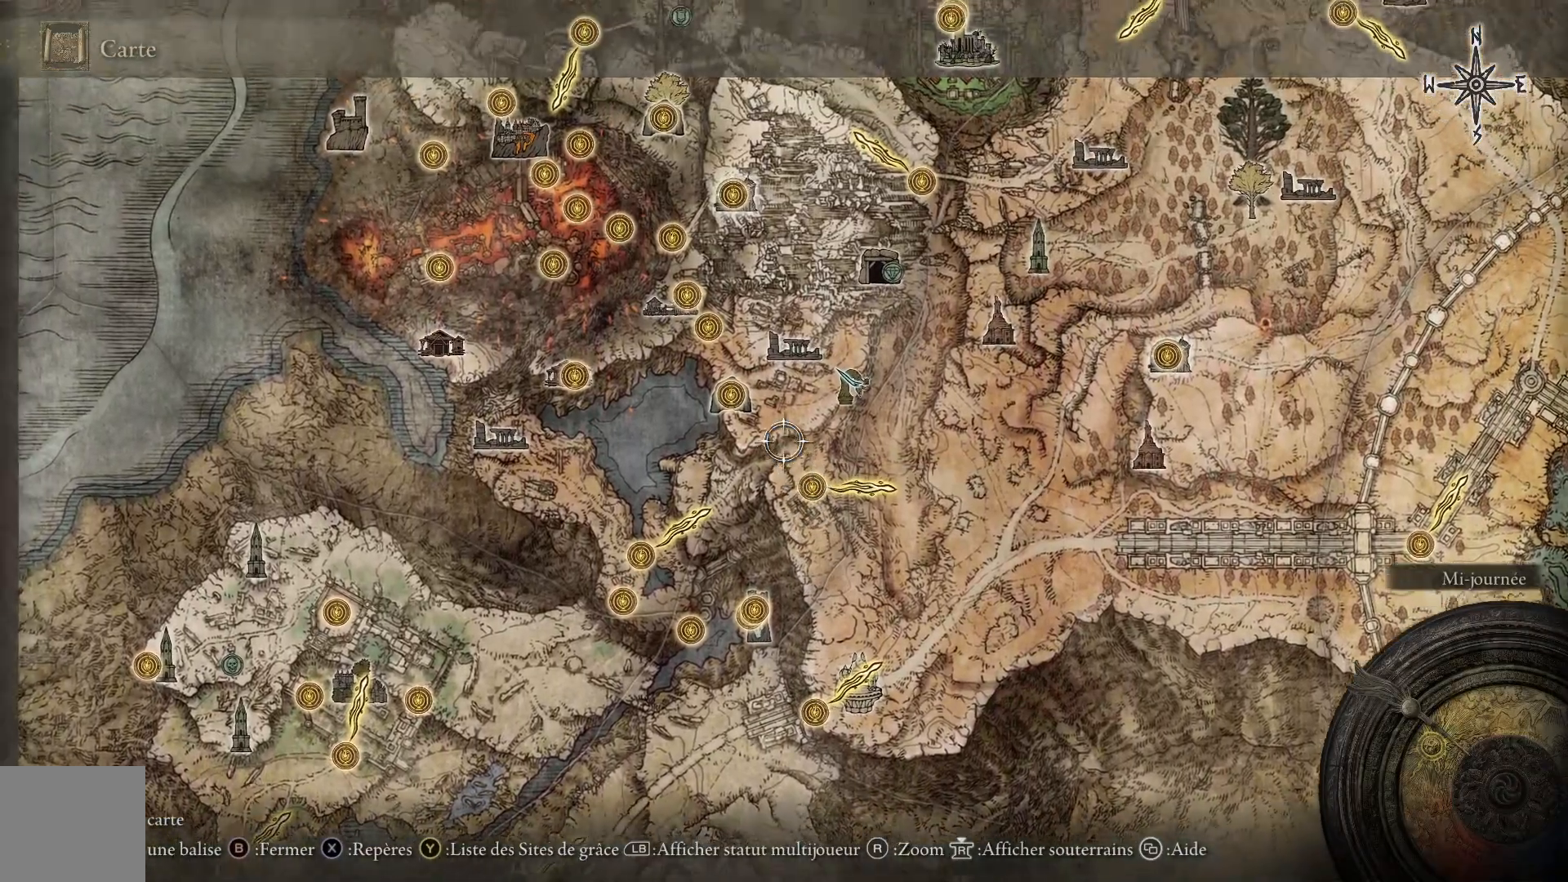
{"buttons": [], "left_stick": "up-right", "right_stick": "down", "events": [[133, "left_stick", "up"], [317, "right_stick", "down"], [350, "left_stick", "up-right"]]}
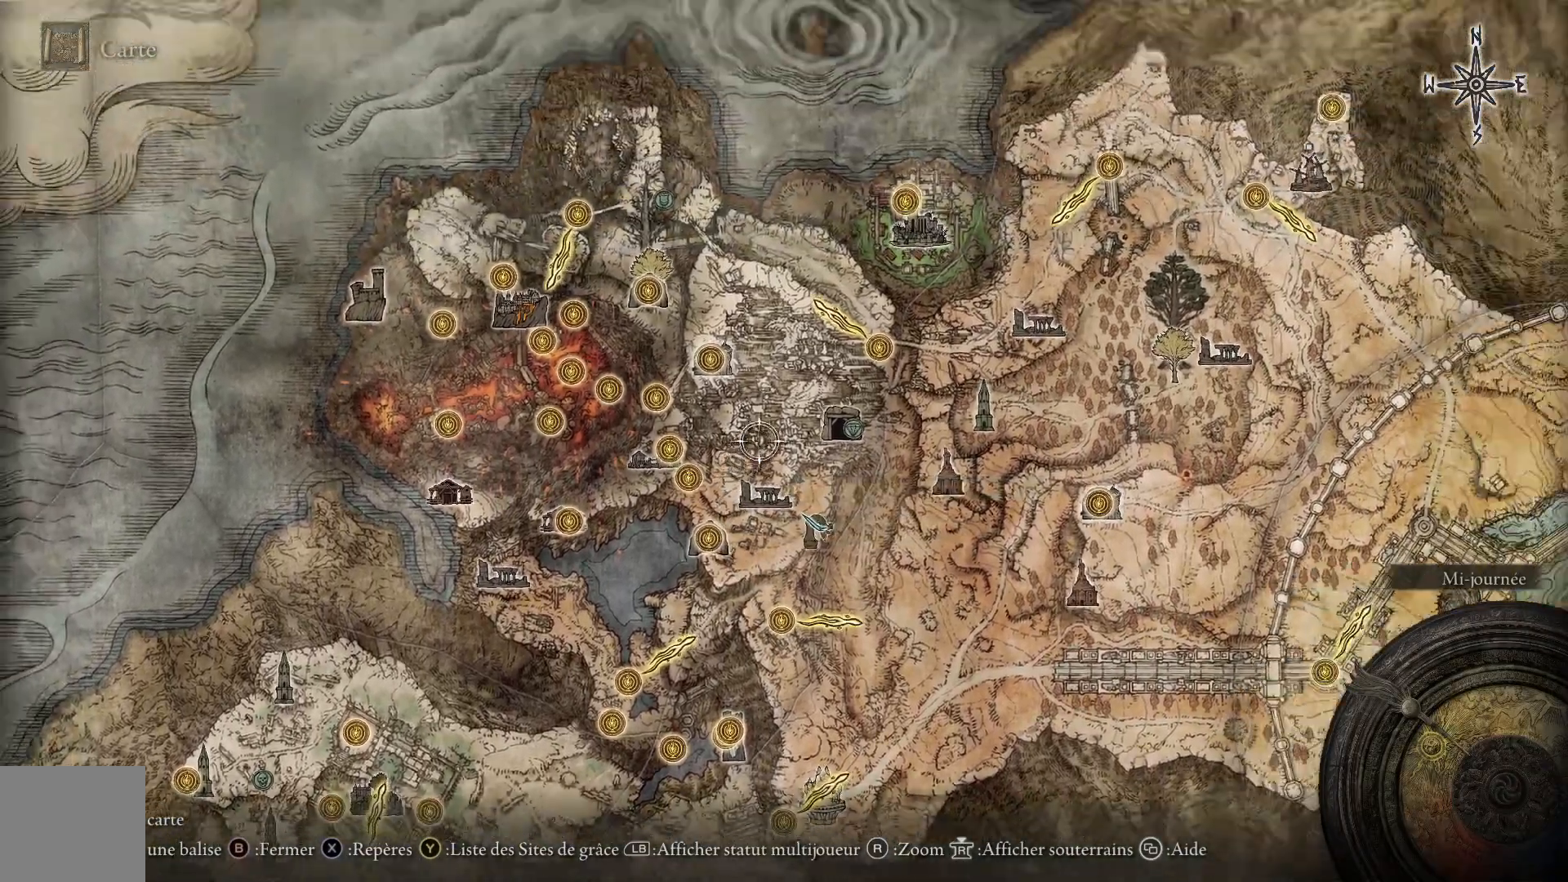
{"buttons": [], "left_stick": "right", "right_stick": "center", "events": [[17, "right_stick", "center"], [67, "left_stick", "down-right"], [217, "left_stick", "right"]]}
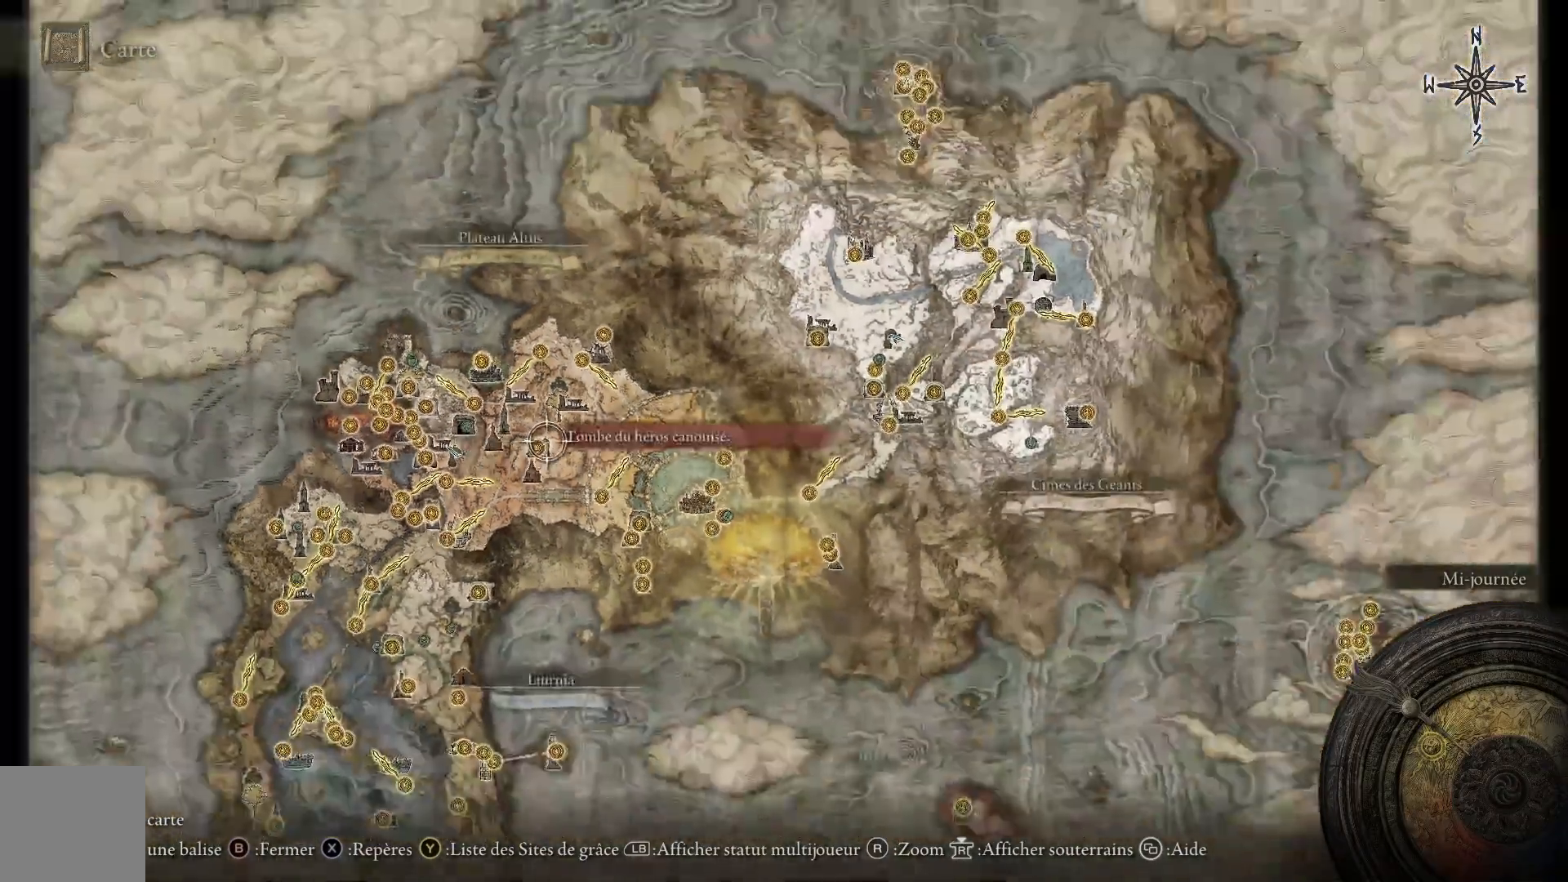
{"buttons": [], "left_stick": "right", "right_stick": "center", "events": []}
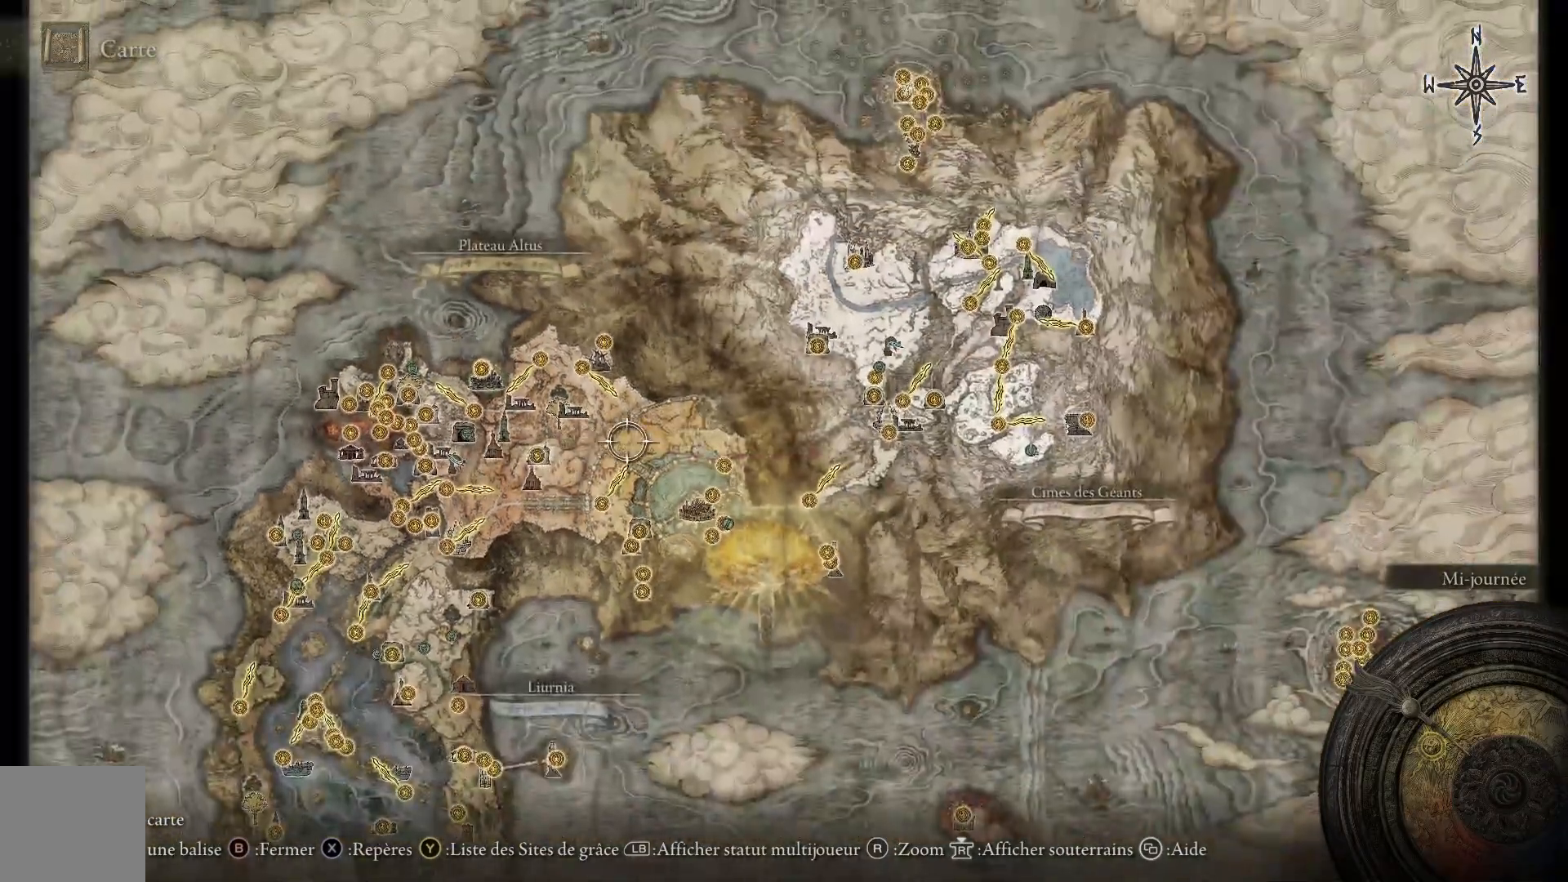
{"buttons": [], "left_stick": "center", "right_stick": "up", "events": [[67, "left_stick", "down-right"], [317, "right_stick", "up"], [467, "left_stick", "center"]]}
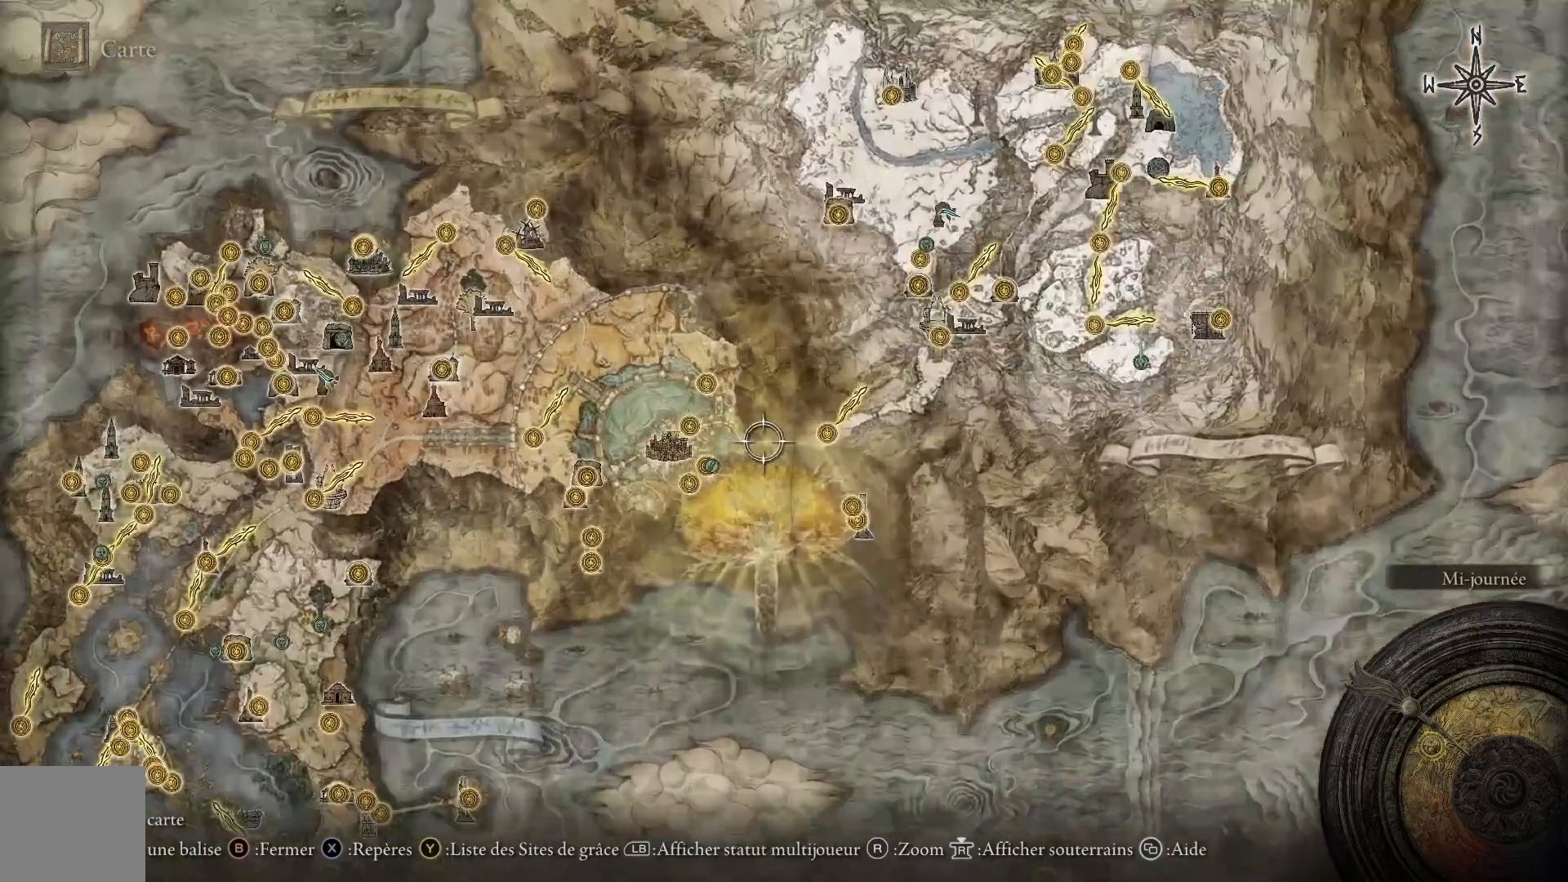
{"buttons": [], "left_stick": "down-left", "right_stick": "up", "events": [[100, "right_stick", "center"], [233, "left_stick", "down-left"], [350, "right_stick", "up"]]}
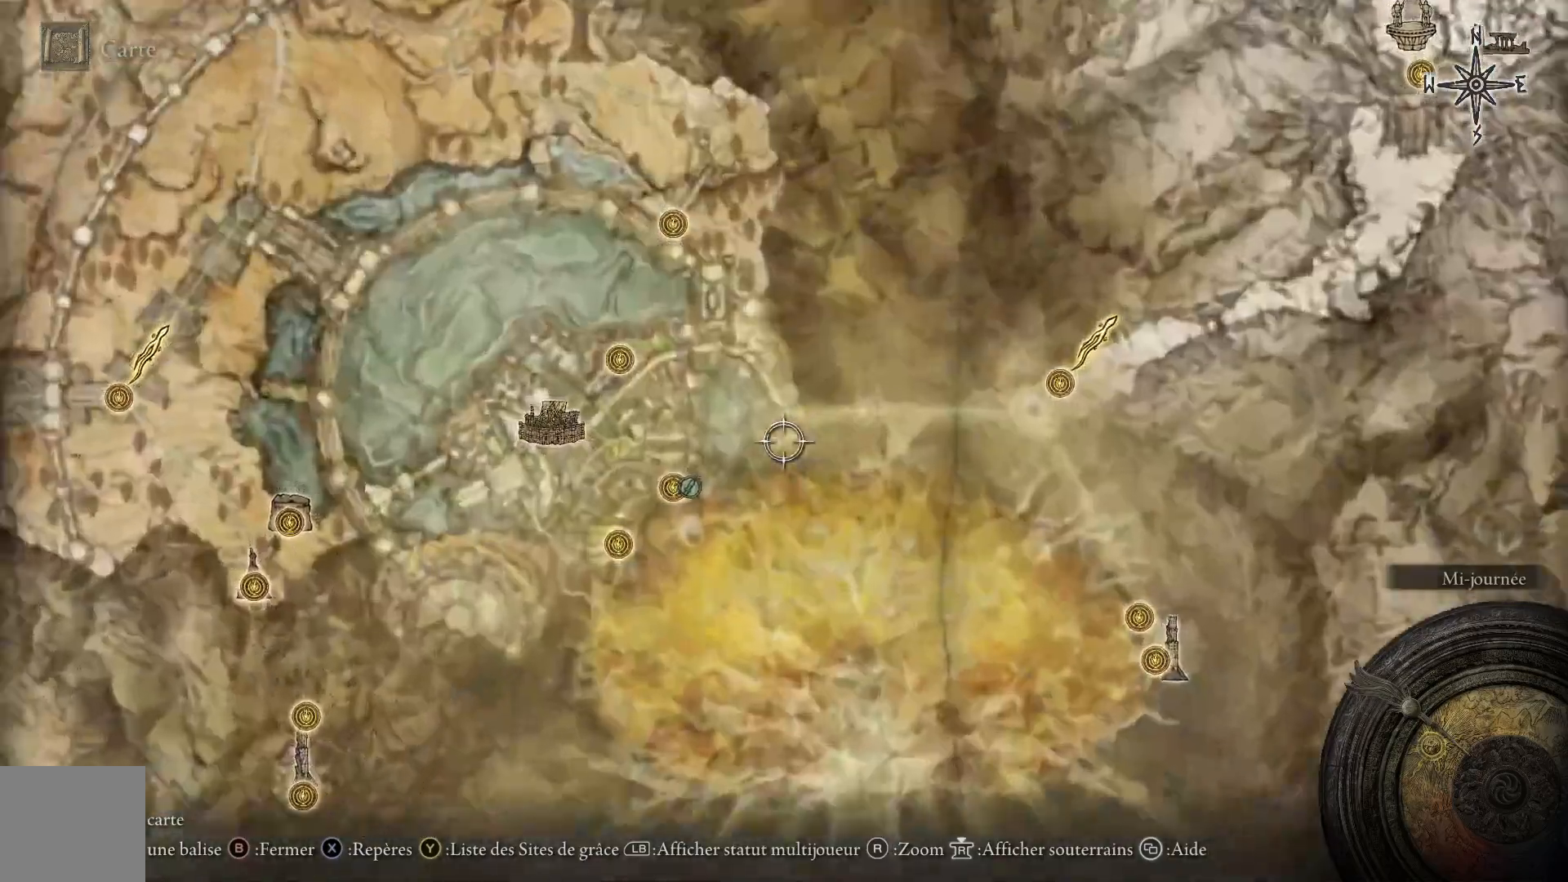
{"buttons": [], "left_stick": "down-left", "right_stick": "center", "events": [[117, "left_stick", "left"], [133, "right_stick", "center"], [317, "left_stick", "down-left"]]}
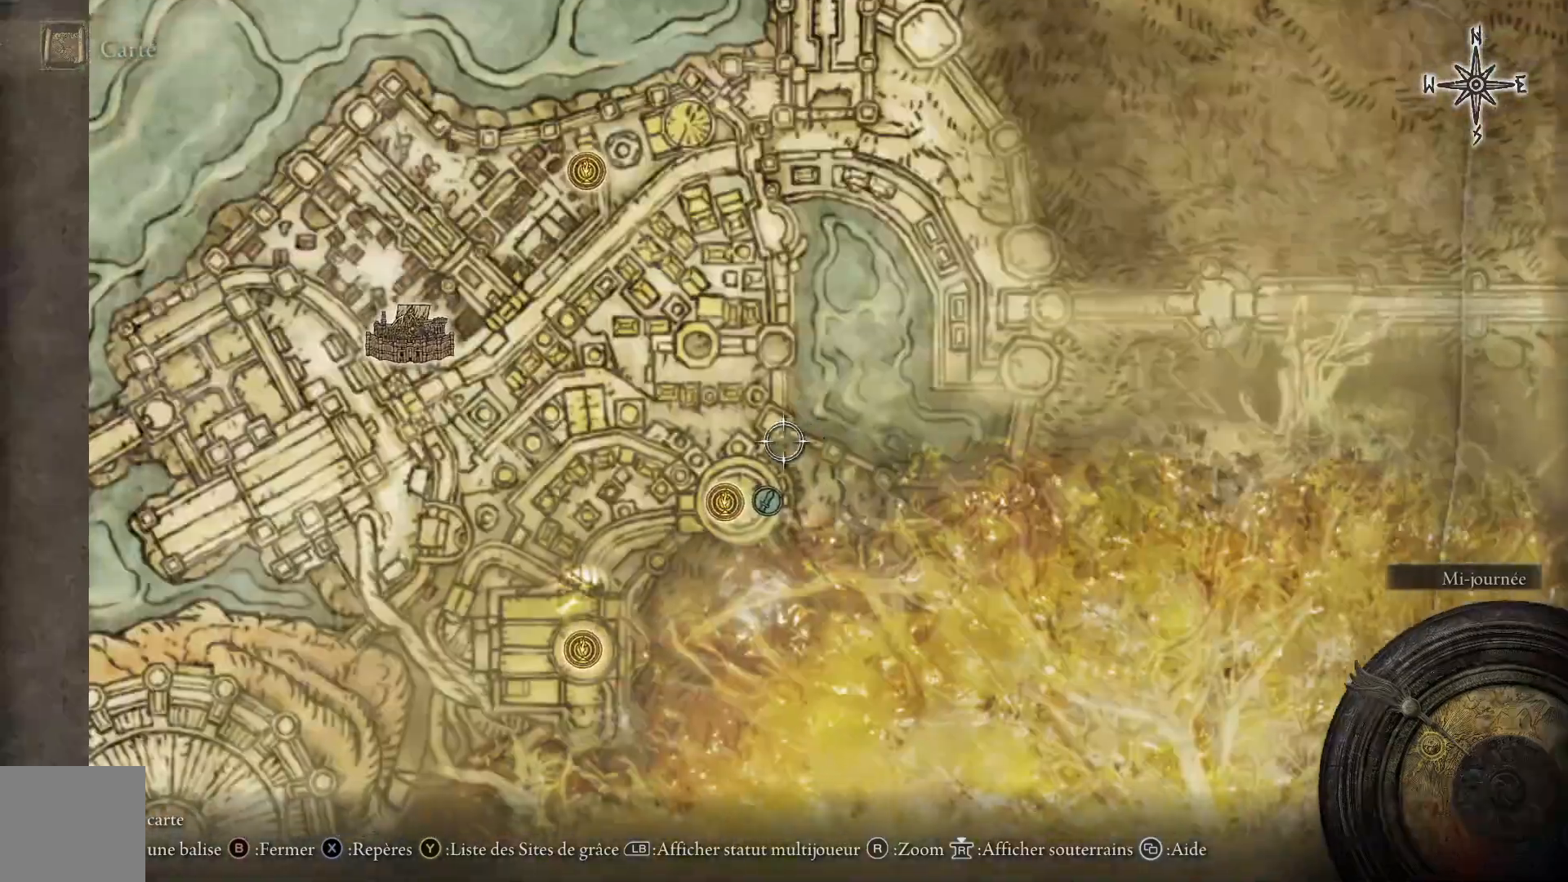
{"buttons": [], "left_stick": "down-right", "right_stick": "center", "events": [[300, "left_stick", "center"], [433, "left_stick", "down-right"]]}
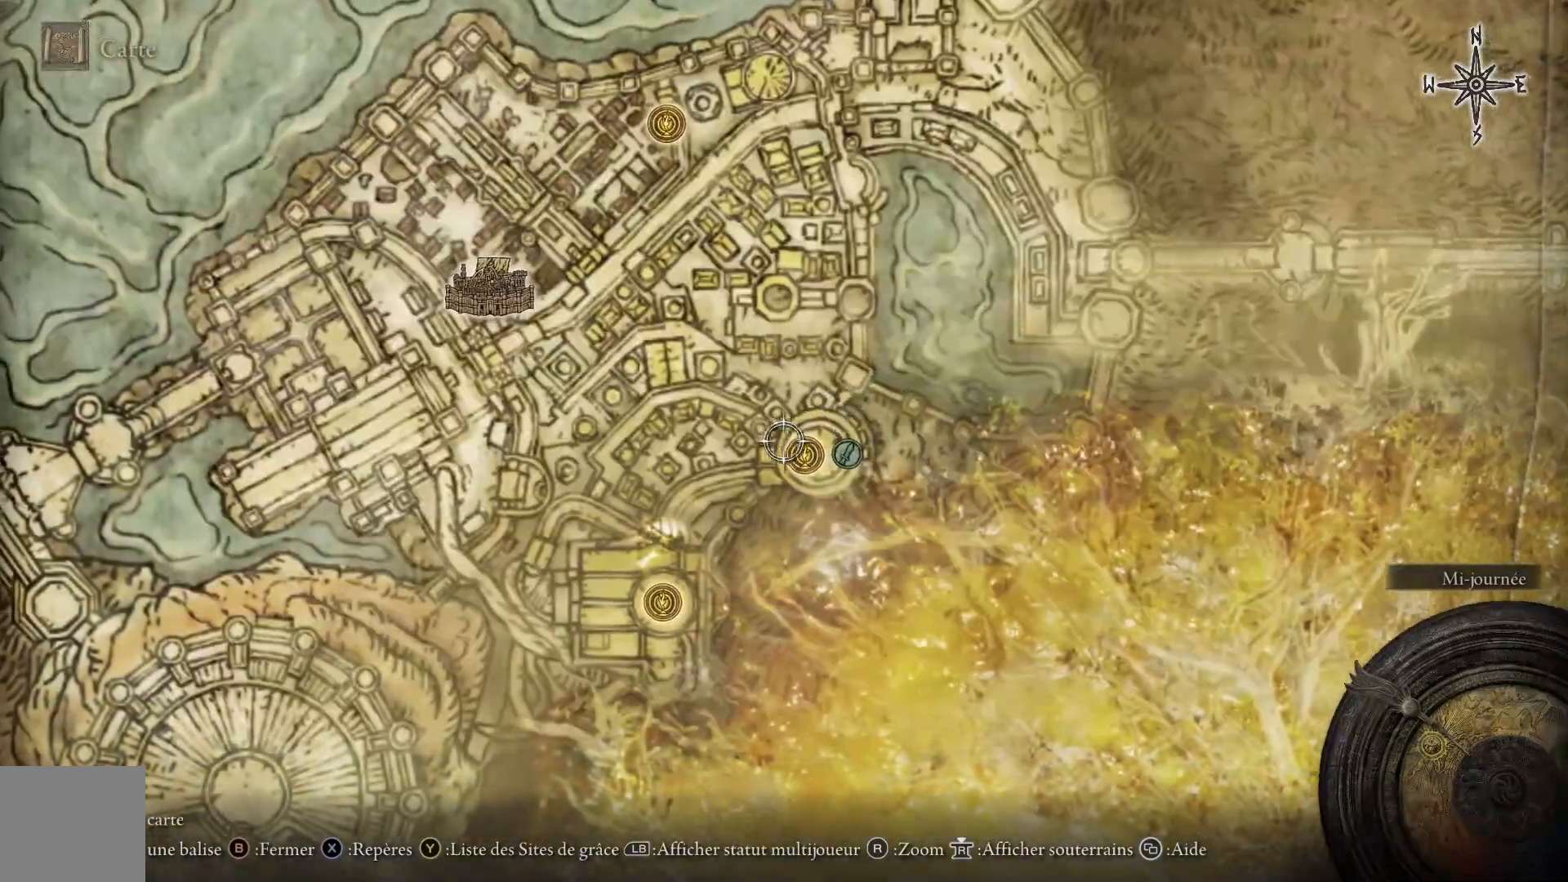
{"buttons": ["A"], "left_stick": "center", "right_stick": "center", "events": [[67, "left_stick", "center"], [267, "A", "down"], [367, "A", "up"], [483, "A", "down"]]}
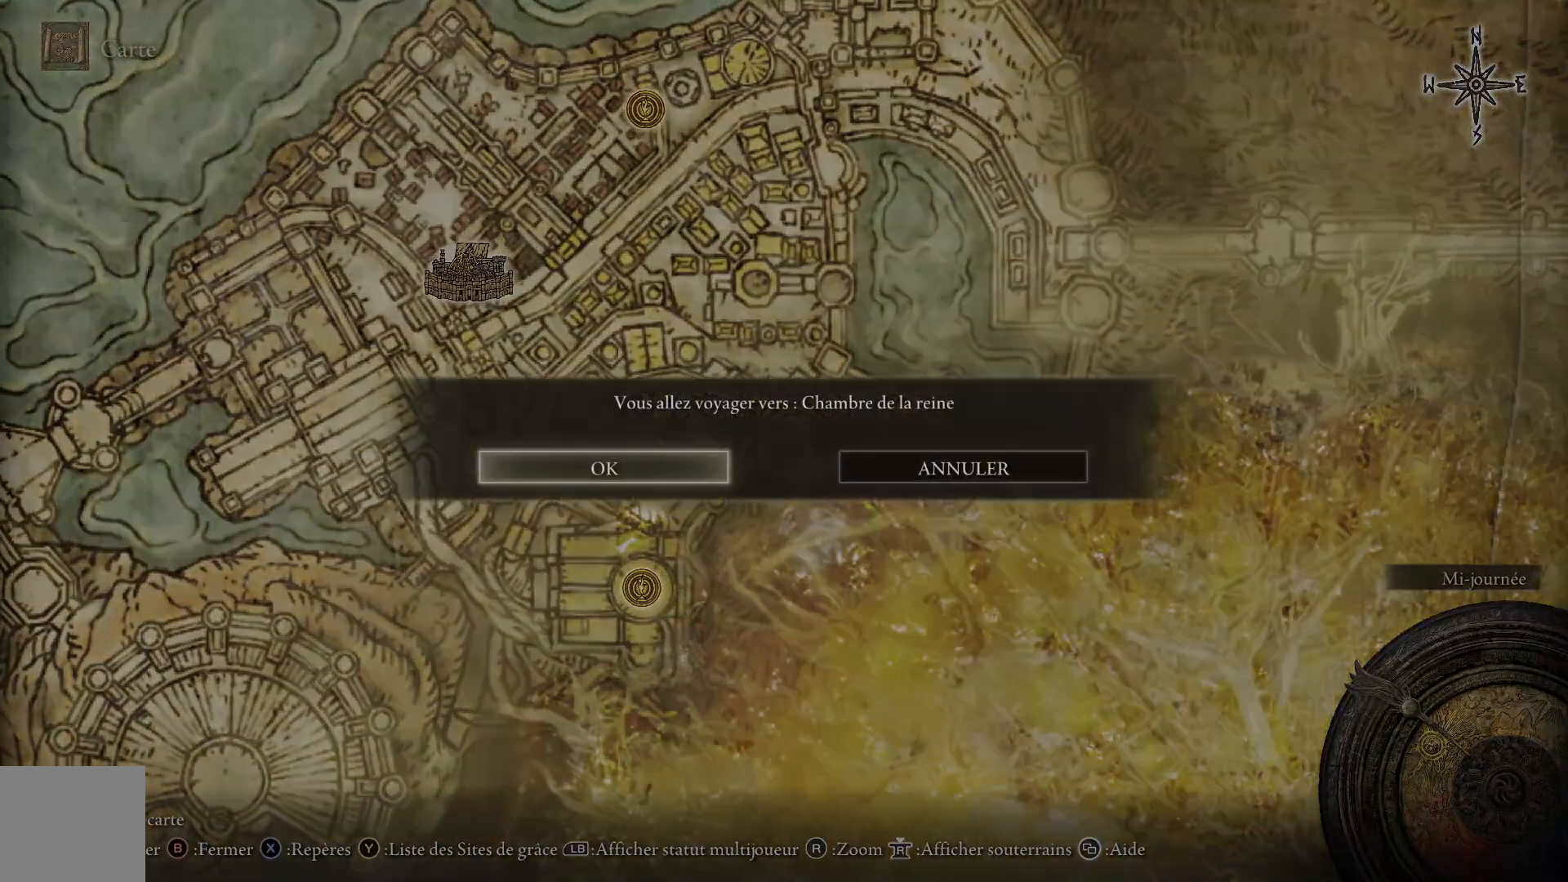
{"buttons": [], "left_stick": "center", "right_stick": "center", "events": [[100, "A", "up"]]}